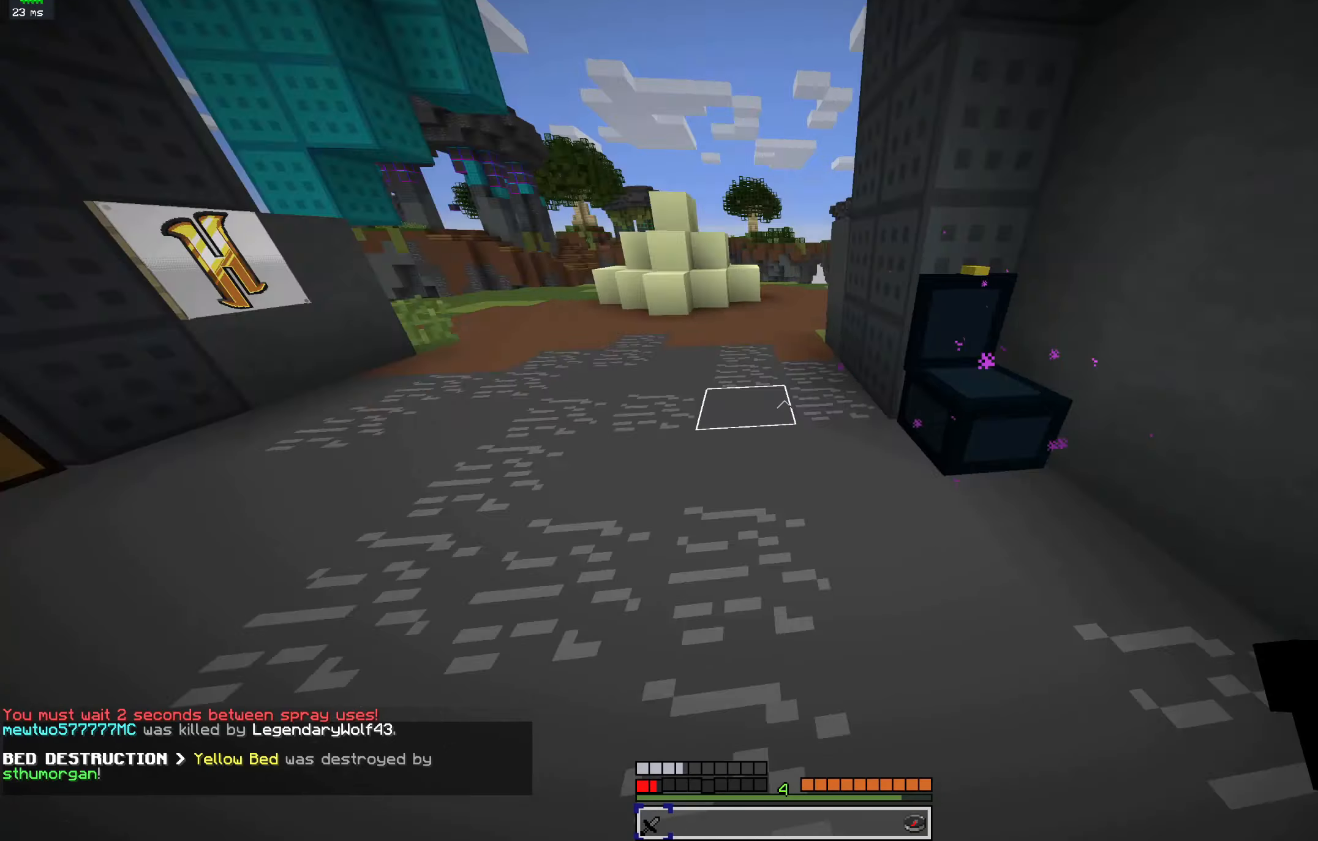
Gameplay with keyboard and mouse; each line is a JSON object with the keys and mouse buttons held at the frame after it. "events" lists presses ("down") and releases ("up") of "a", "d", "s", "space", "w", "mouse_left" and "mouse_right" between this image and that frame as [ms after this image, input, new state], when the widget could be followed in between. "mouse_left", "mouse_right" = the "left", "right" buttons of the "mouse" list. No other keys are recorded. Fast repeated clicks can show as one long hold. Mouse movement is not recorded.
{"keys": ["a", "s"], "mouse": [], "events": [[100, "d", "down"], [134, "a", "down"], [134, "w", "up"], [200, "s", "down"], [234, "mouse_right", "down"], [300, "a", "up"], [300, "d", "up"], [367, "a", "down"], [467, "mouse_right", "up"]]}
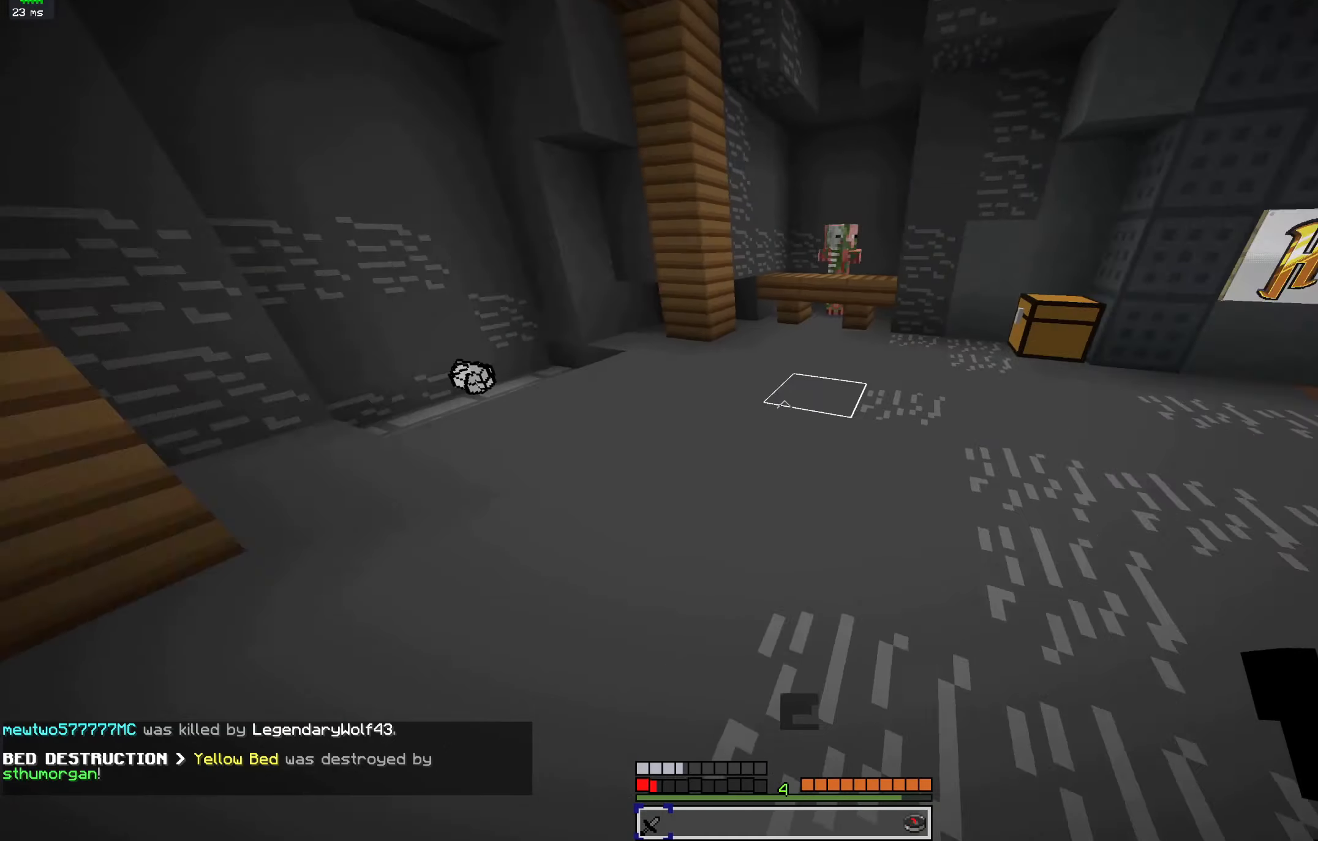
{"keys": ["a", "s"], "mouse": ["right"], "events": [[34, "mouse_right", "down"], [167, "a", "up"], [367, "mouse_right", "up"], [434, "mouse_right", "down"], [467, "a", "down"]]}
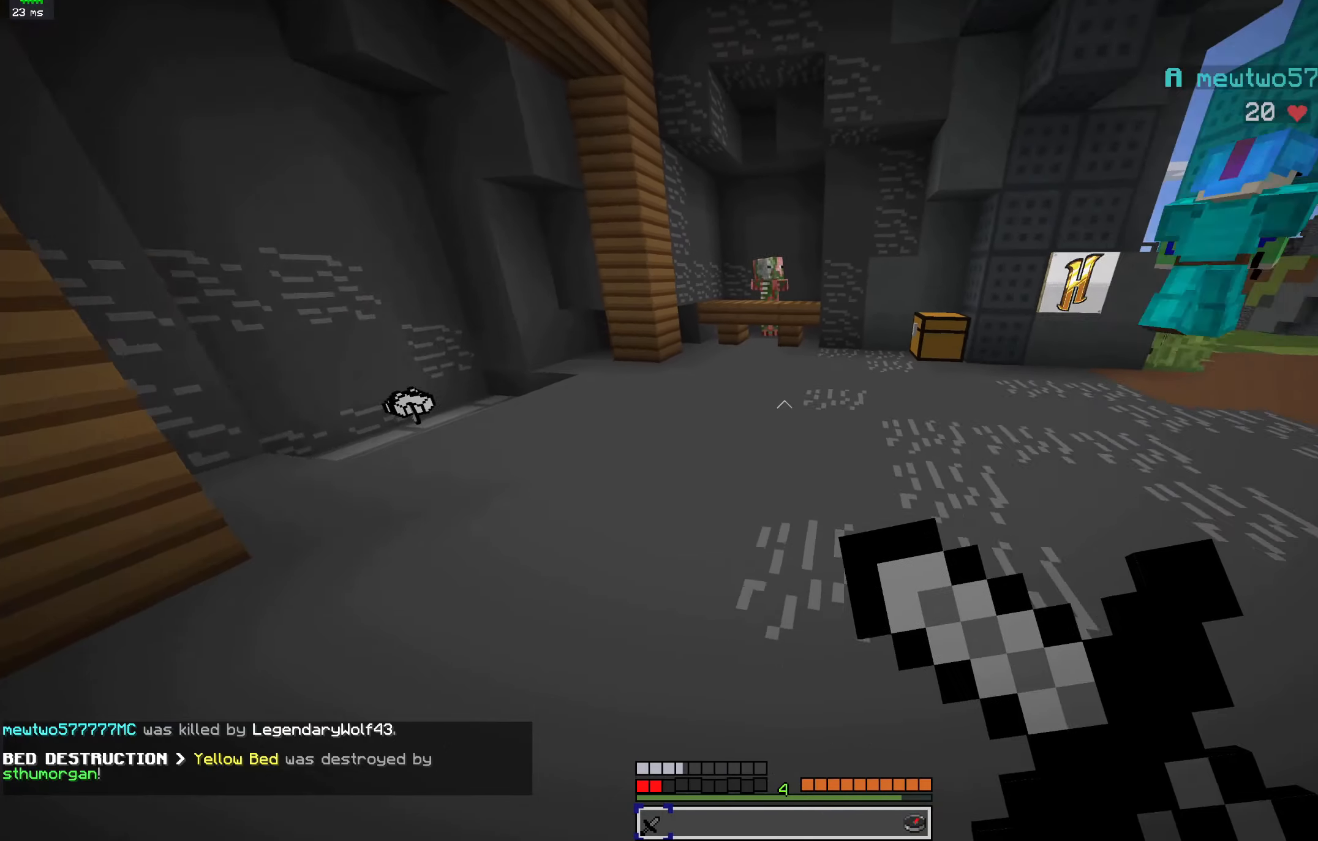
{"keys": ["a"], "mouse": ["right"], "events": [[300, "s", "up"]]}
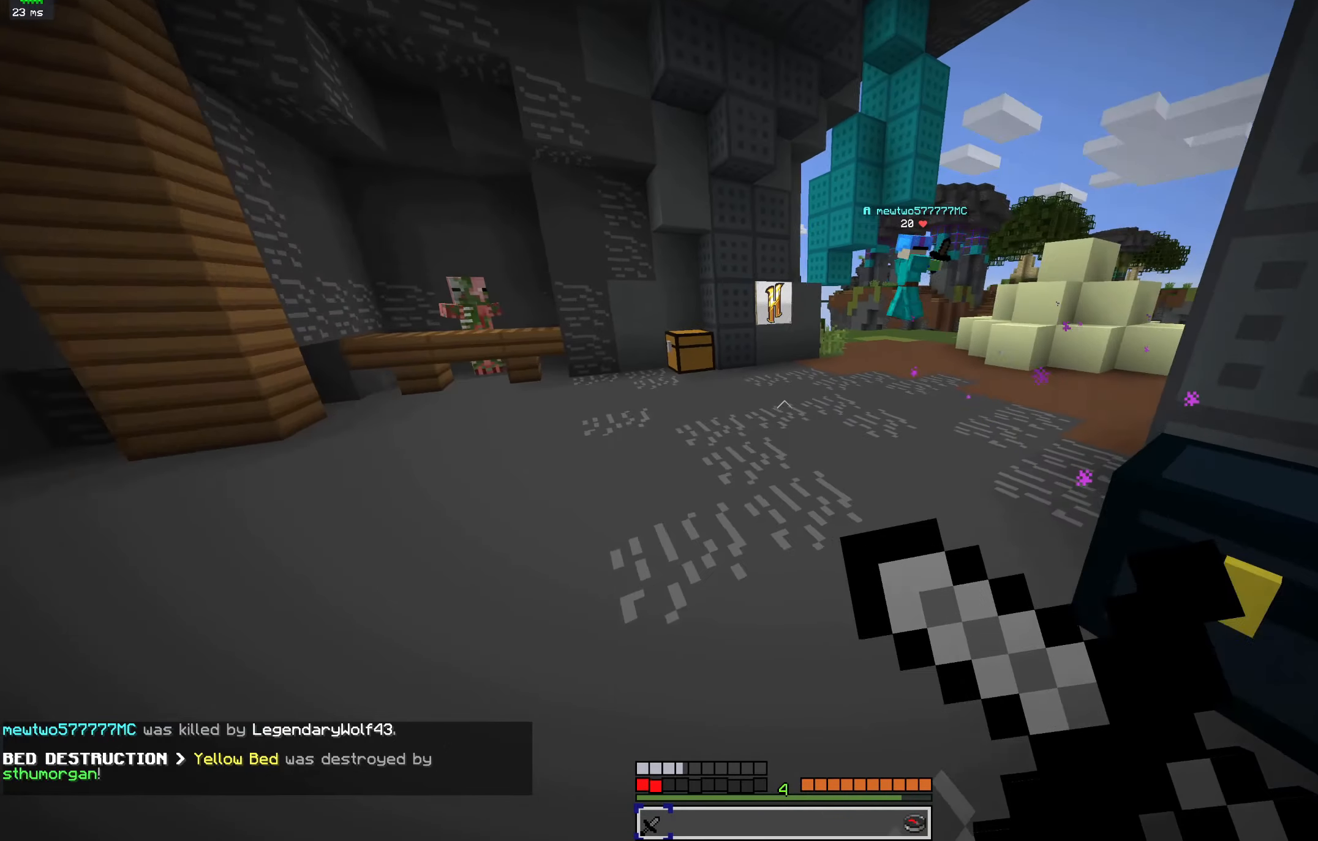
{"keys": ["w"], "mouse": [], "events": [[34, "w", "down"], [134, "a", "up"], [134, "mouse_right", "up"], [267, "space", "down"], [500, "space", "up"]]}
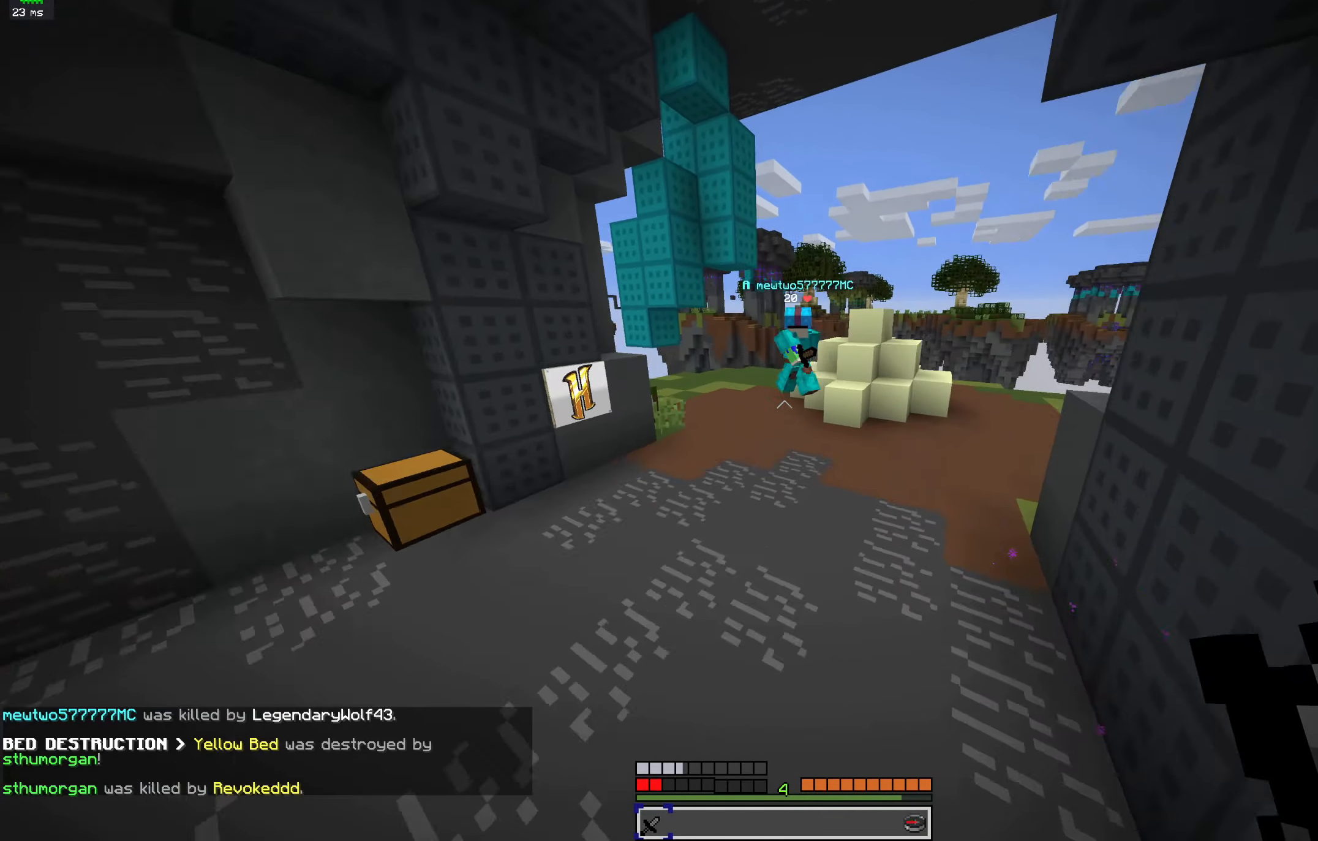
{"keys": ["d", "w"], "mouse": ["left"], "events": [[100, "a", "down"], [267, "mouse_left", "down"], [300, "a", "up"], [334, "d", "down"]]}
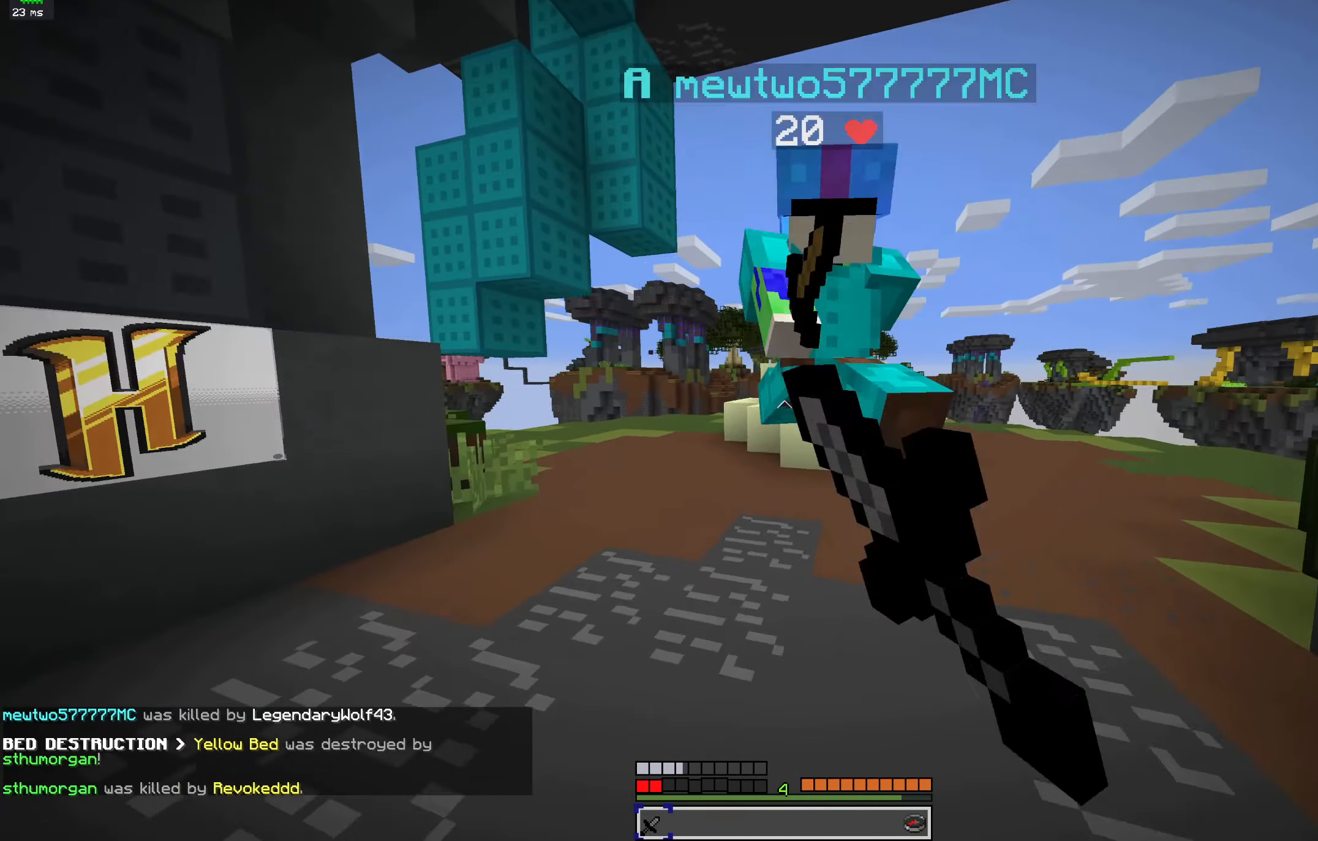
{"keys": [], "mouse": ["left"], "events": [[100, "w", "up"], [167, "w", "down"], [367, "w", "up"], [500, "d", "up"]]}
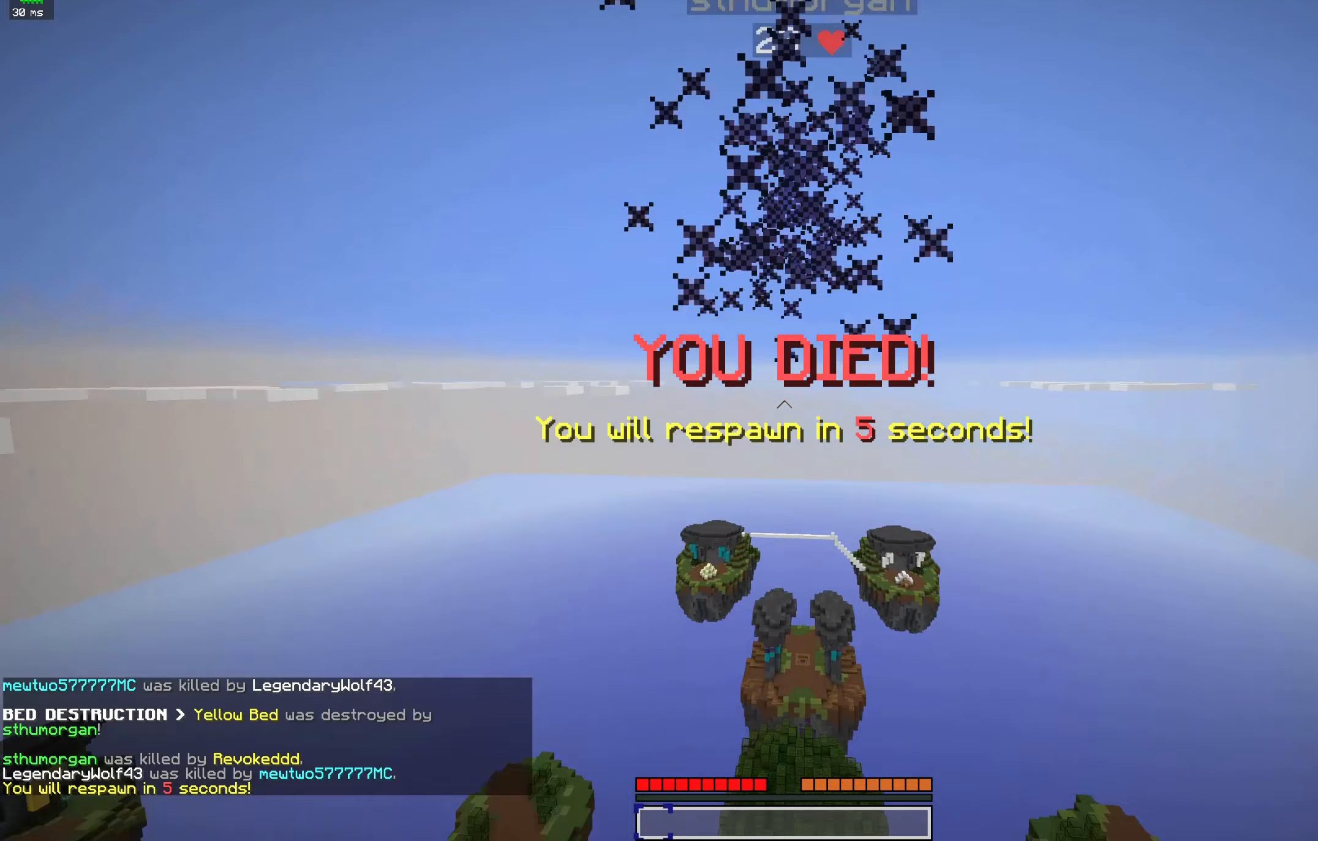
{"keys": [], "mouse": ["left"], "events": [[33, "mouse_left", "up"], [467, "mouse_left", "down"]]}
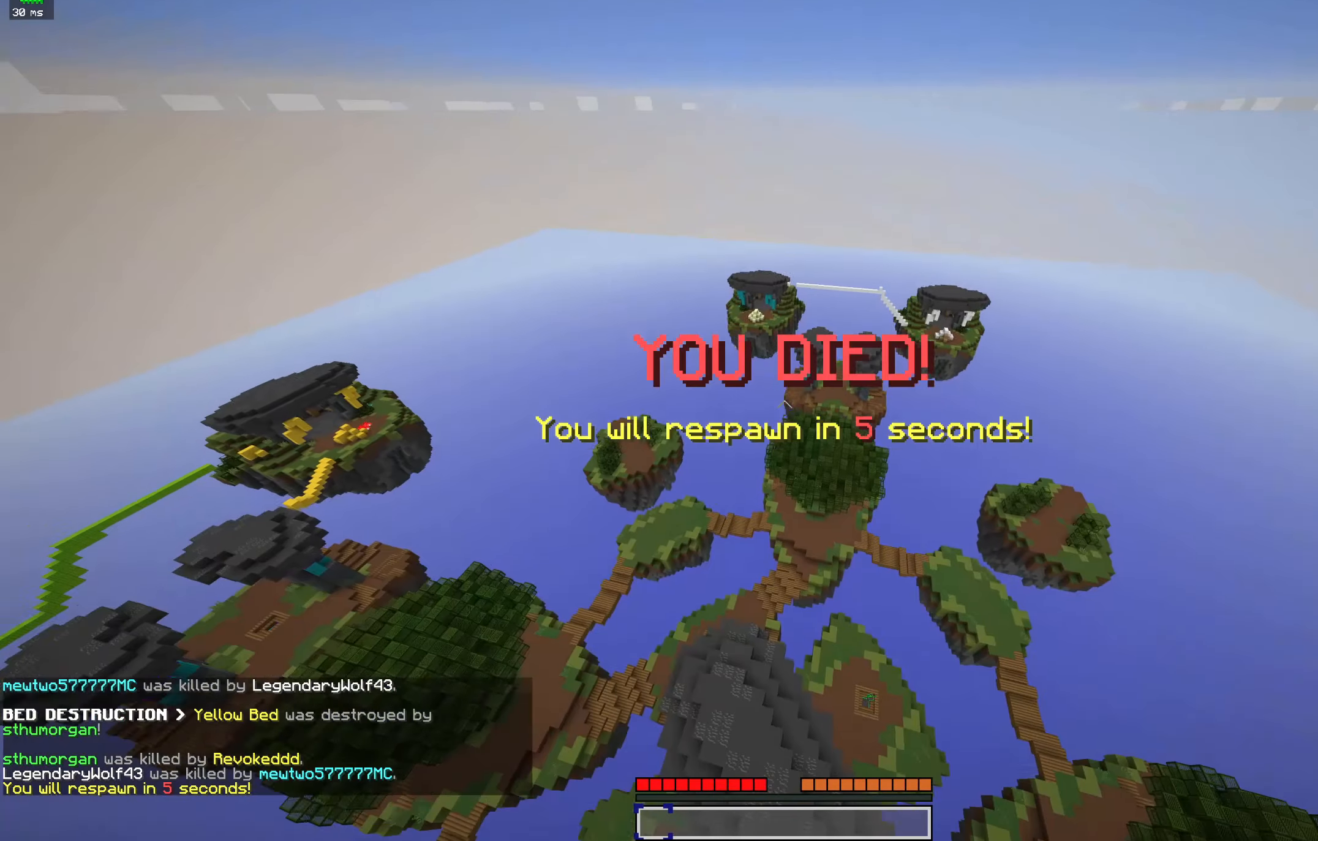
{"keys": [], "mouse": [], "events": [[100, "mouse_left", "up"], [167, "mouse_left", "down"], [300, "mouse_left", "up"]]}
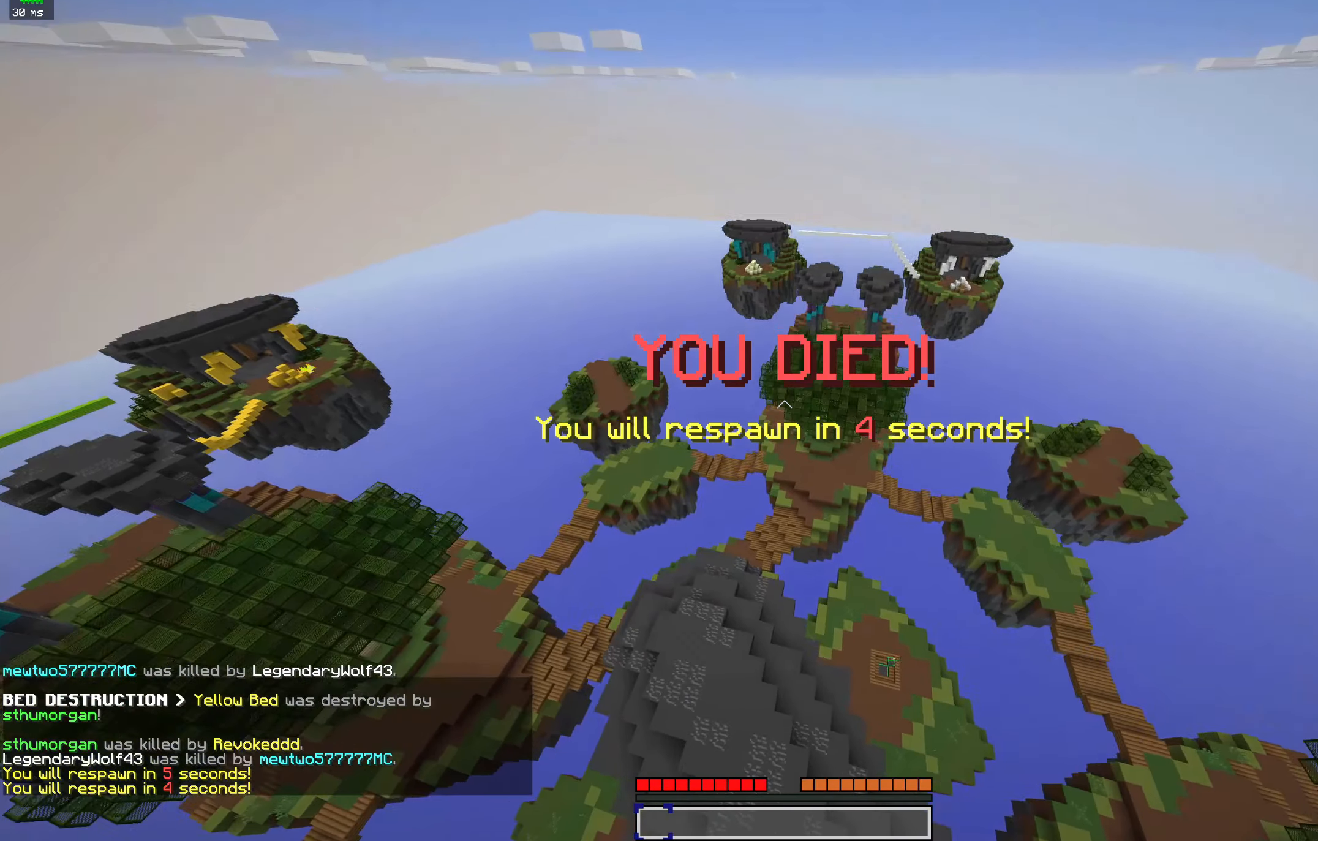
{"keys": [], "mouse": [], "events": [[133, "mouse_left", "down"], [233, "mouse_left", "up"], [300, "mouse_left", "down"], [433, "mouse_left", "up"]]}
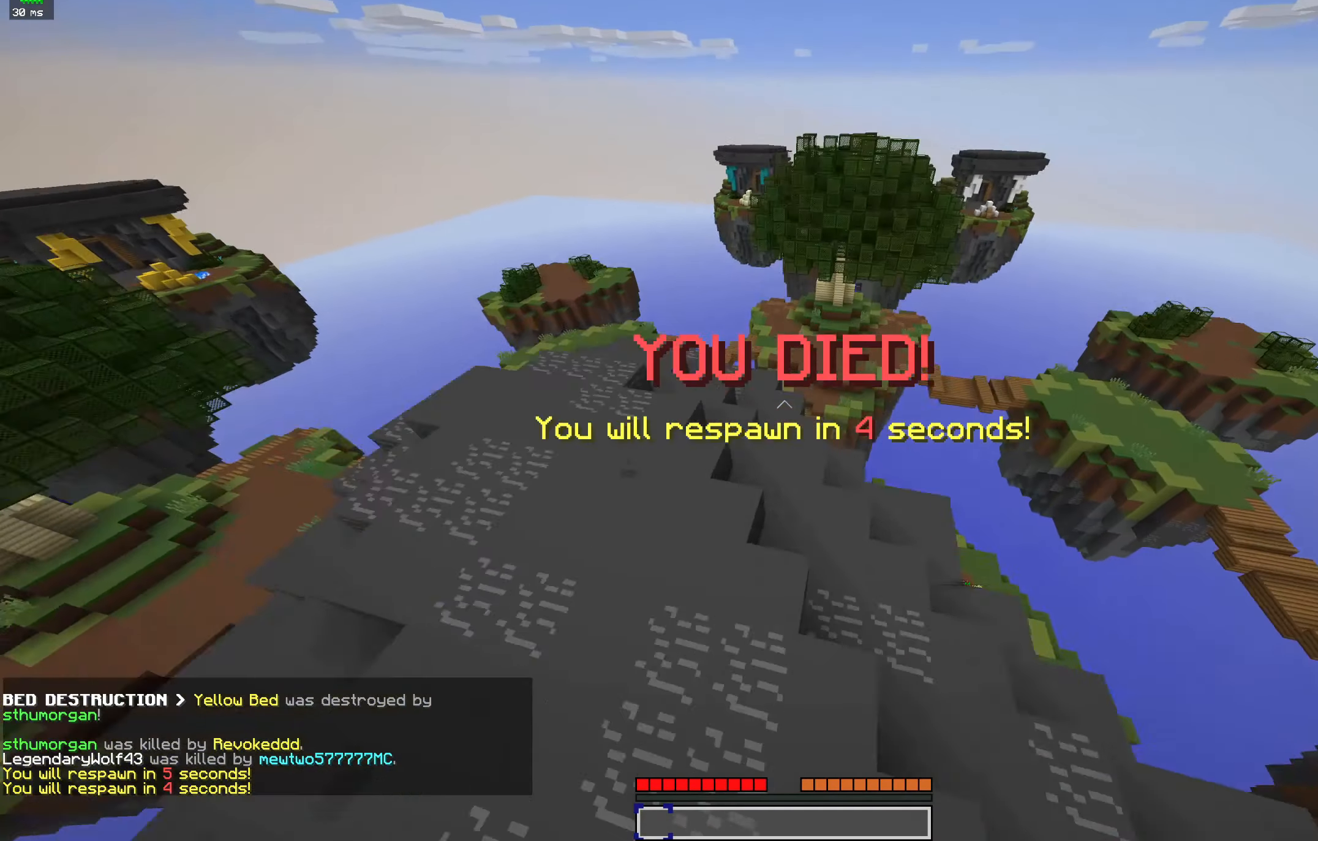
{"keys": [], "mouse": ["left"], "events": [[33, "mouse_left", "down"], [167, "mouse_left", "up"], [233, "mouse_left", "down"], [367, "mouse_left", "up"], [500, "mouse_left", "down"]]}
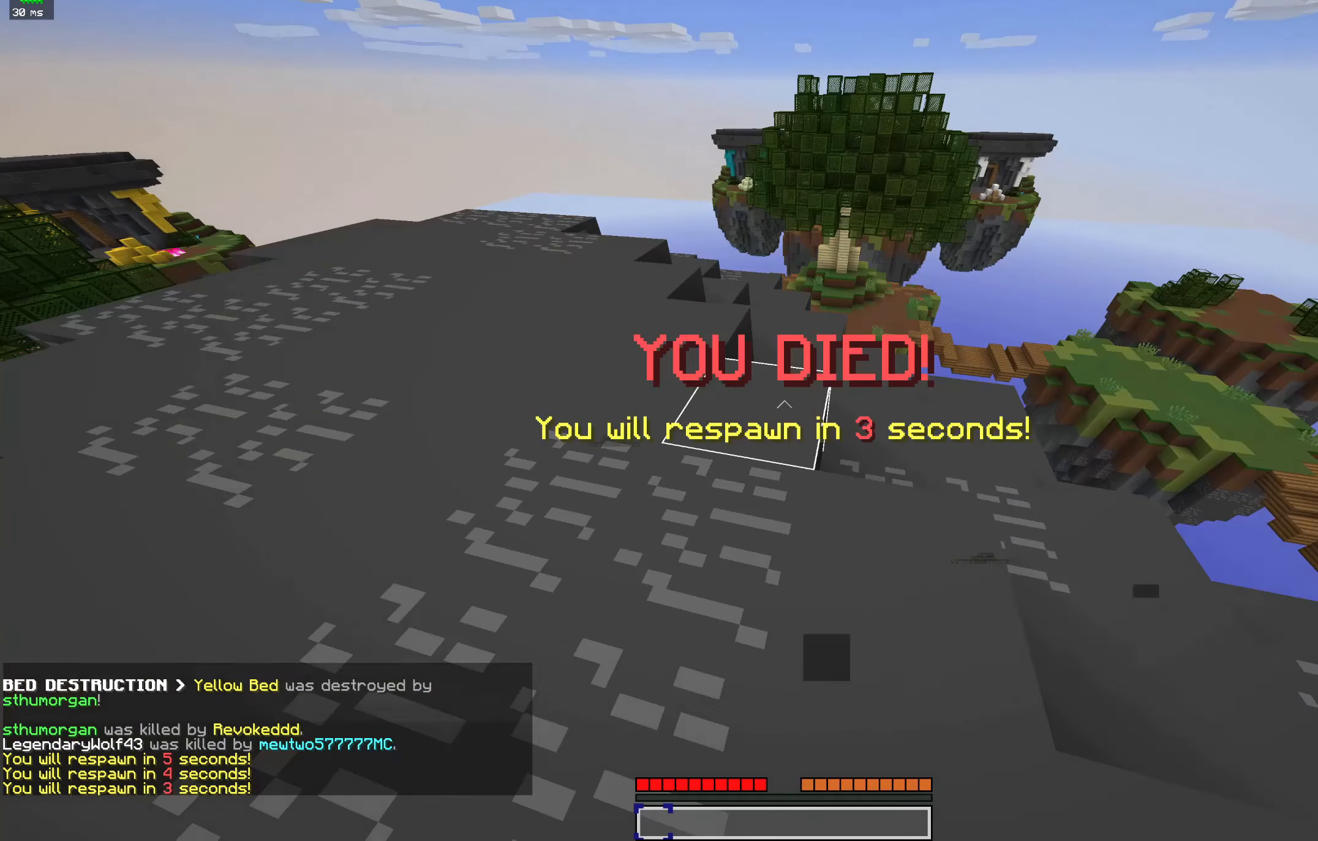
{"keys": [], "mouse": ["left"], "events": [[133, "mouse_left", "up"], [200, "mouse_left", "down"], [333, "mouse_left", "up"], [433, "mouse_left", "down"]]}
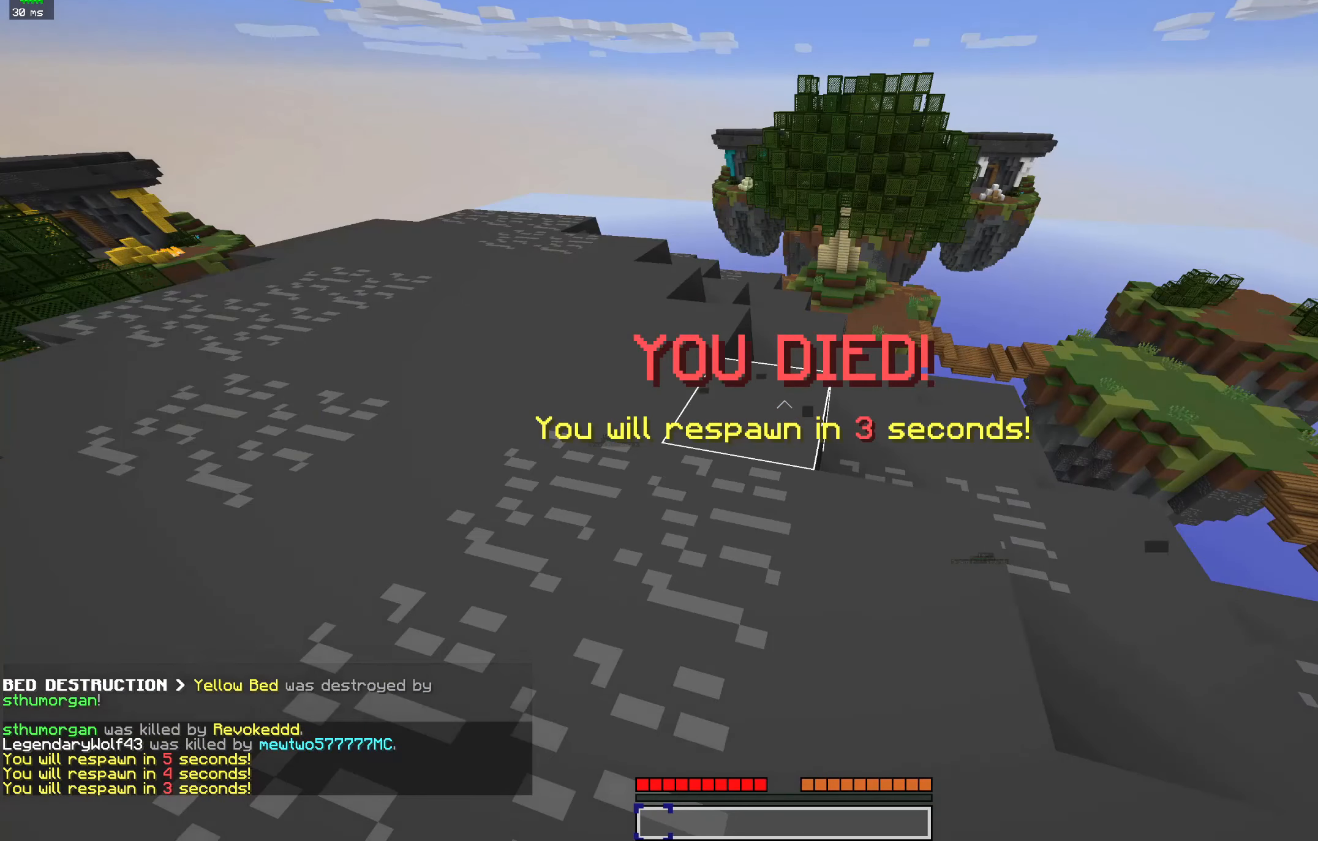
{"keys": [], "mouse": [], "events": [[67, "mouse_left", "up"], [133, "mouse_left", "down"], [267, "mouse_left", "up"], [367, "mouse_left", "down"], [500, "mouse_left", "up"]]}
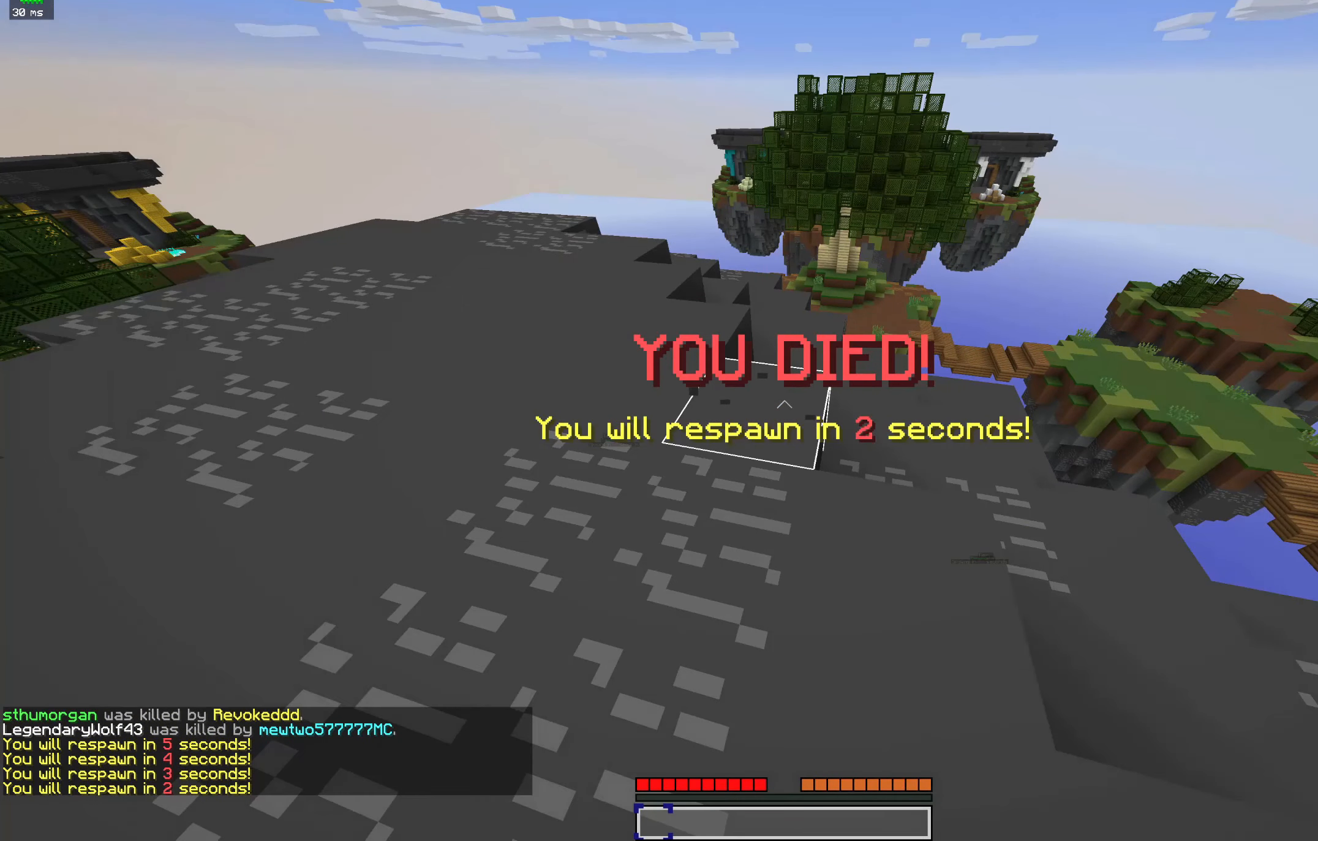
{"keys": [], "mouse": [], "events": []}
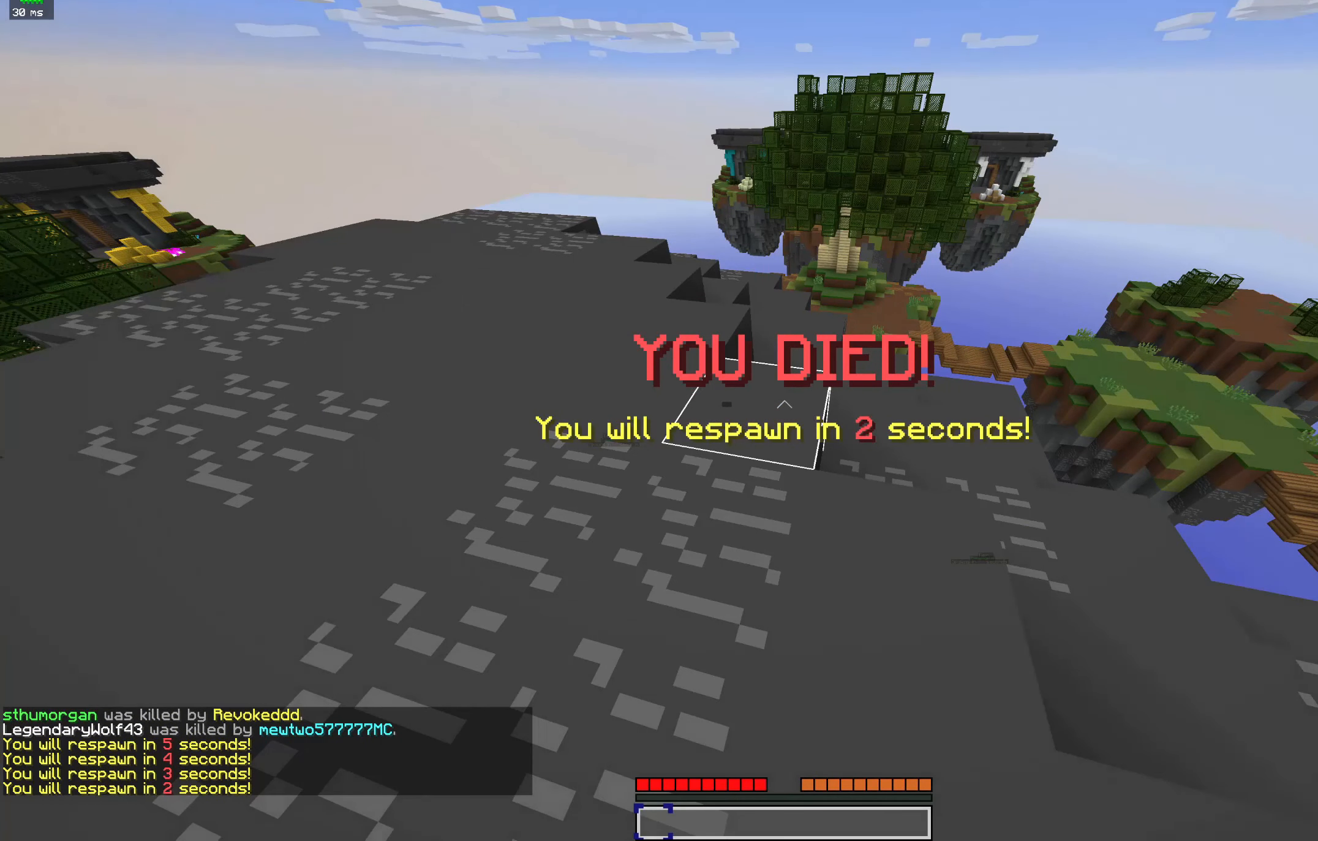
{"keys": [], "mouse": [], "events": [[67, "mouse_left", "down"], [167, "mouse_left", "up"], [233, "mouse_left", "down"], [367, "mouse_left", "up"]]}
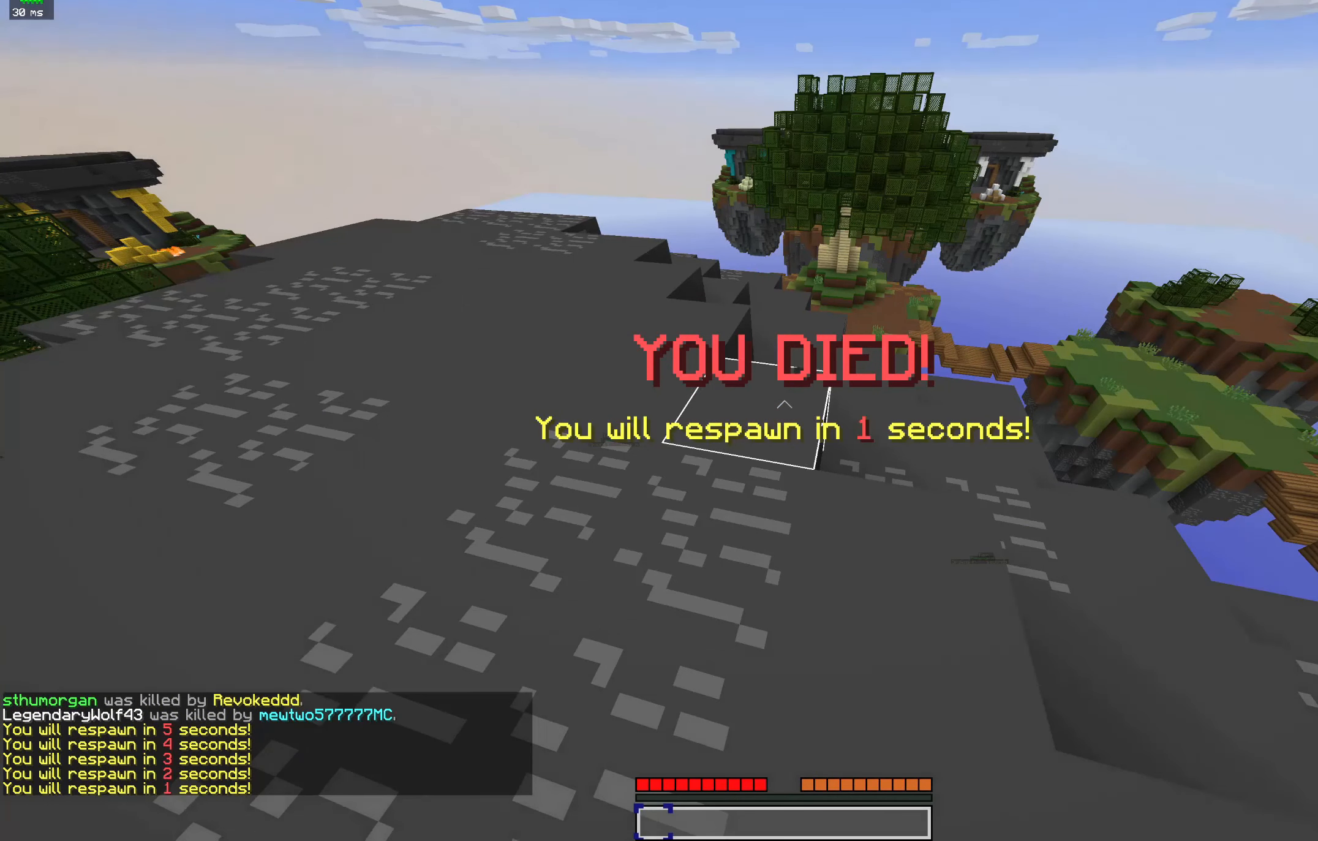
{"keys": ["s"], "mouse": ["left"], "events": [[33, "s", "down"], [433, "mouse_left", "down"]]}
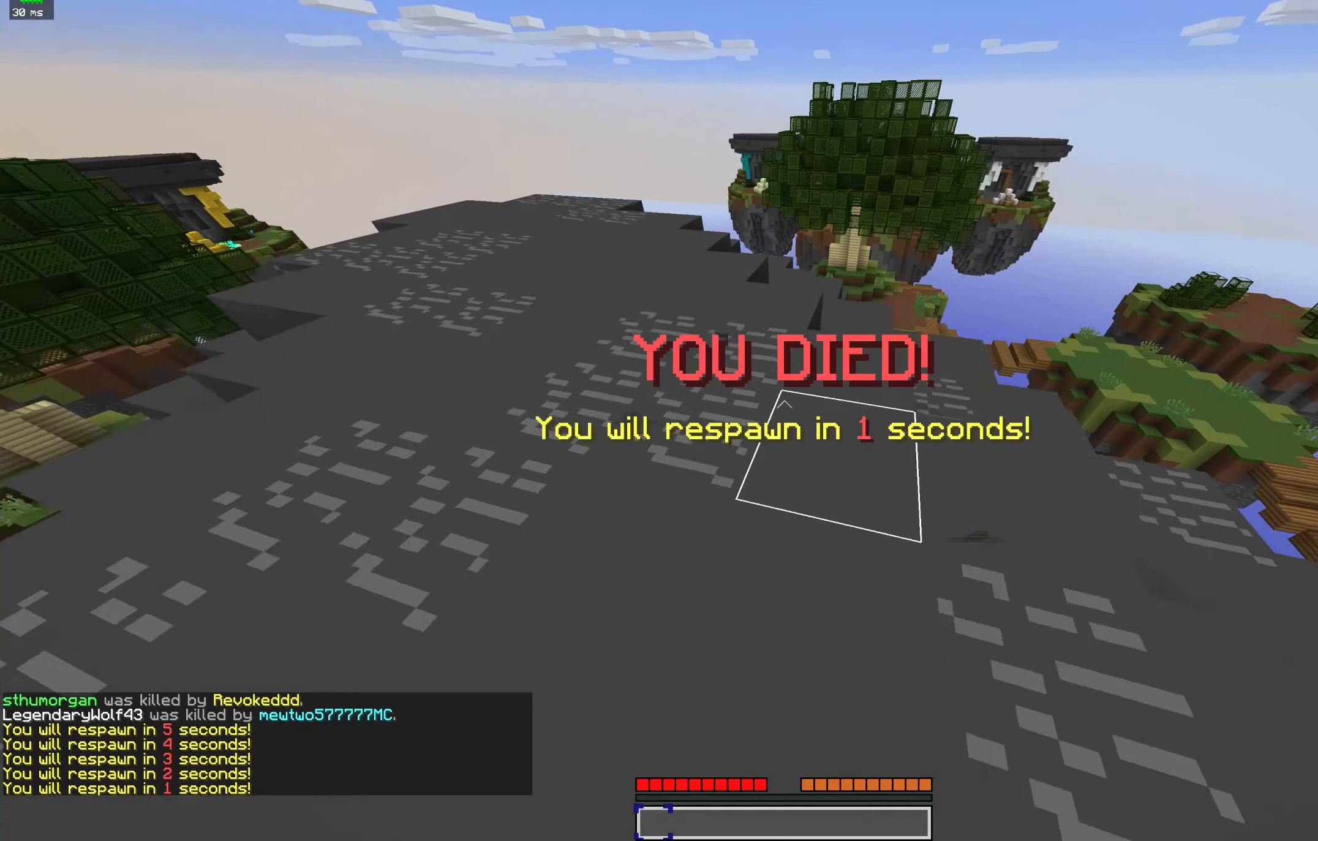
{"keys": ["s"], "mouse": ["left"], "events": [[200, "mouse_left", "up"], [267, "mouse_left", "down"]]}
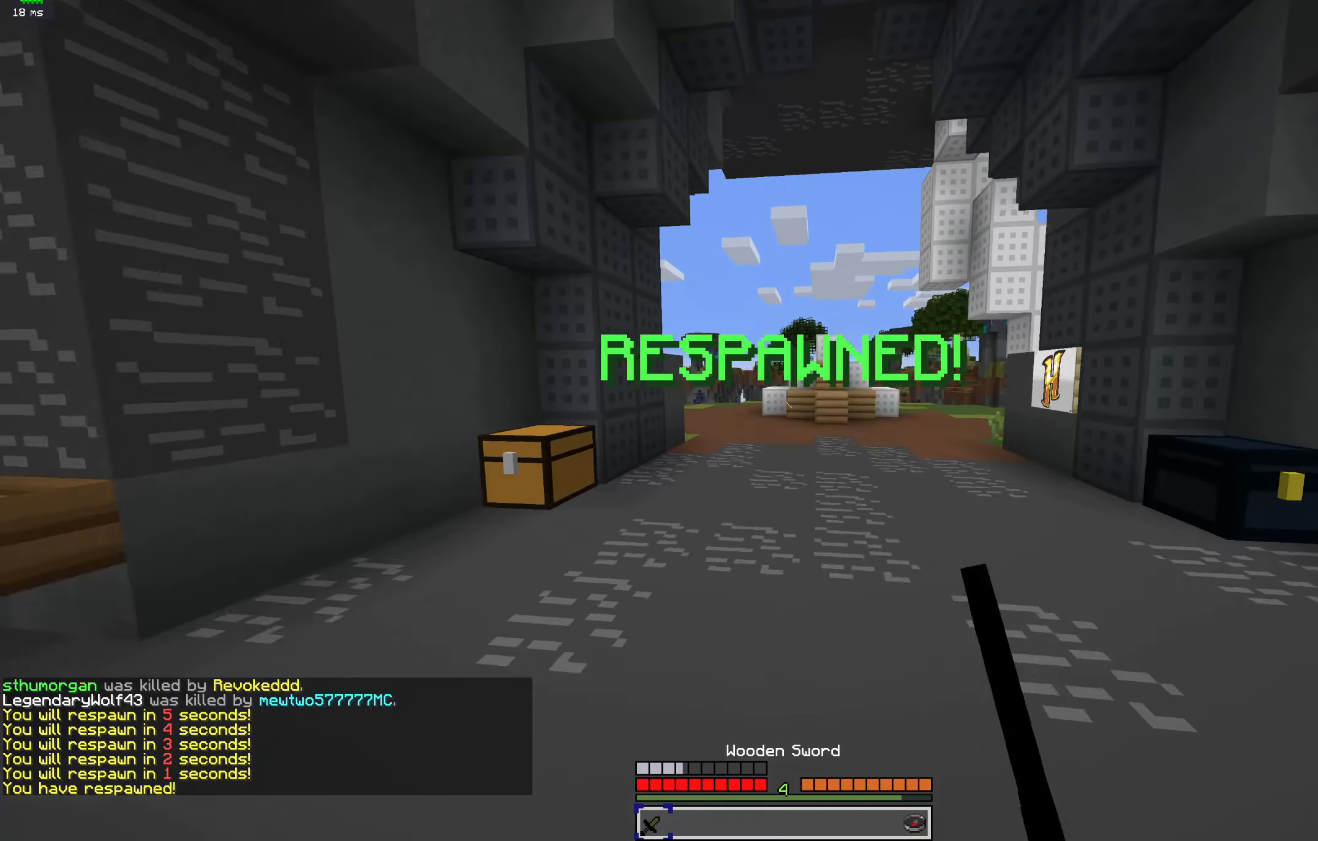
{"keys": ["s"], "mouse": [], "events": [[67, "mouse_left", "up"]]}
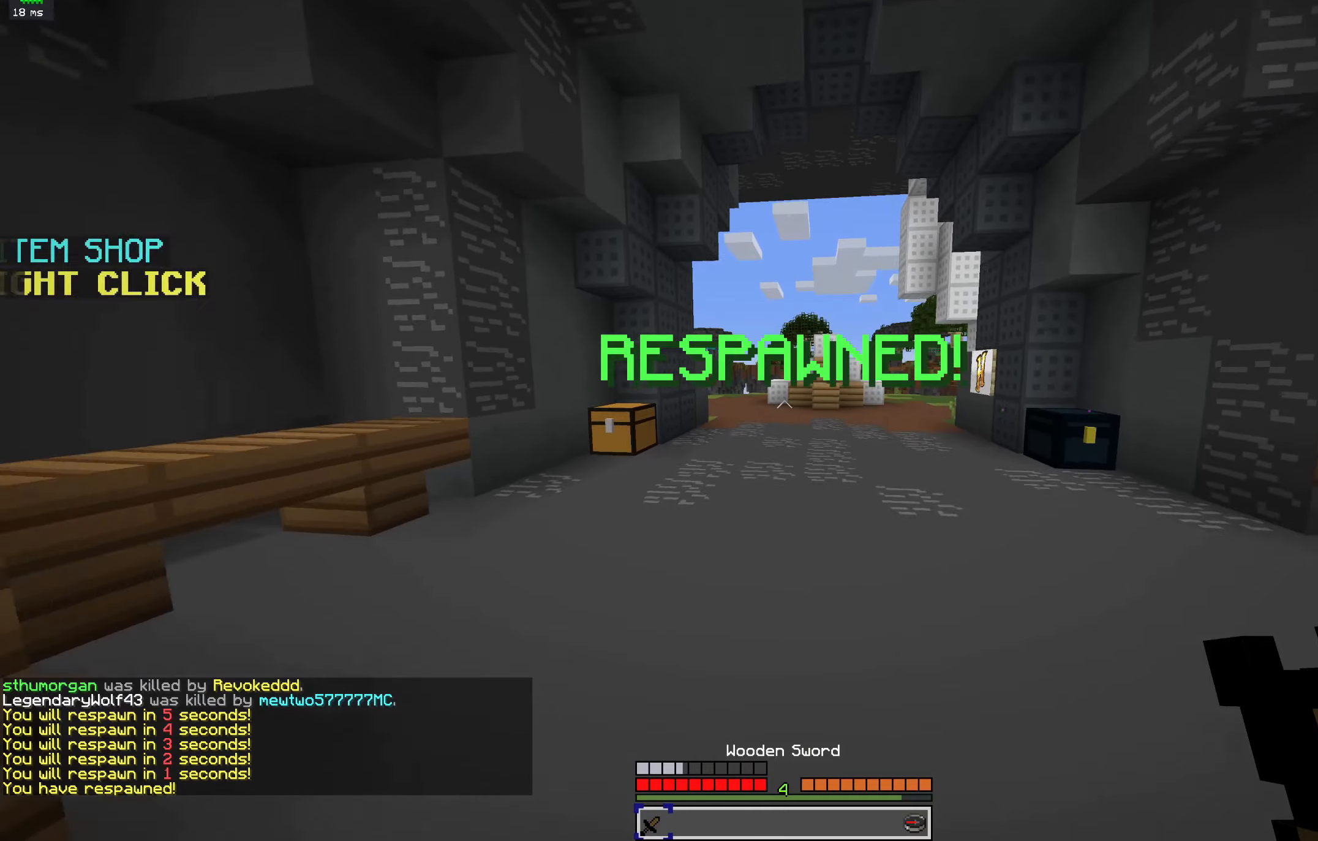
{"keys": ["s"], "mouse": [], "events": []}
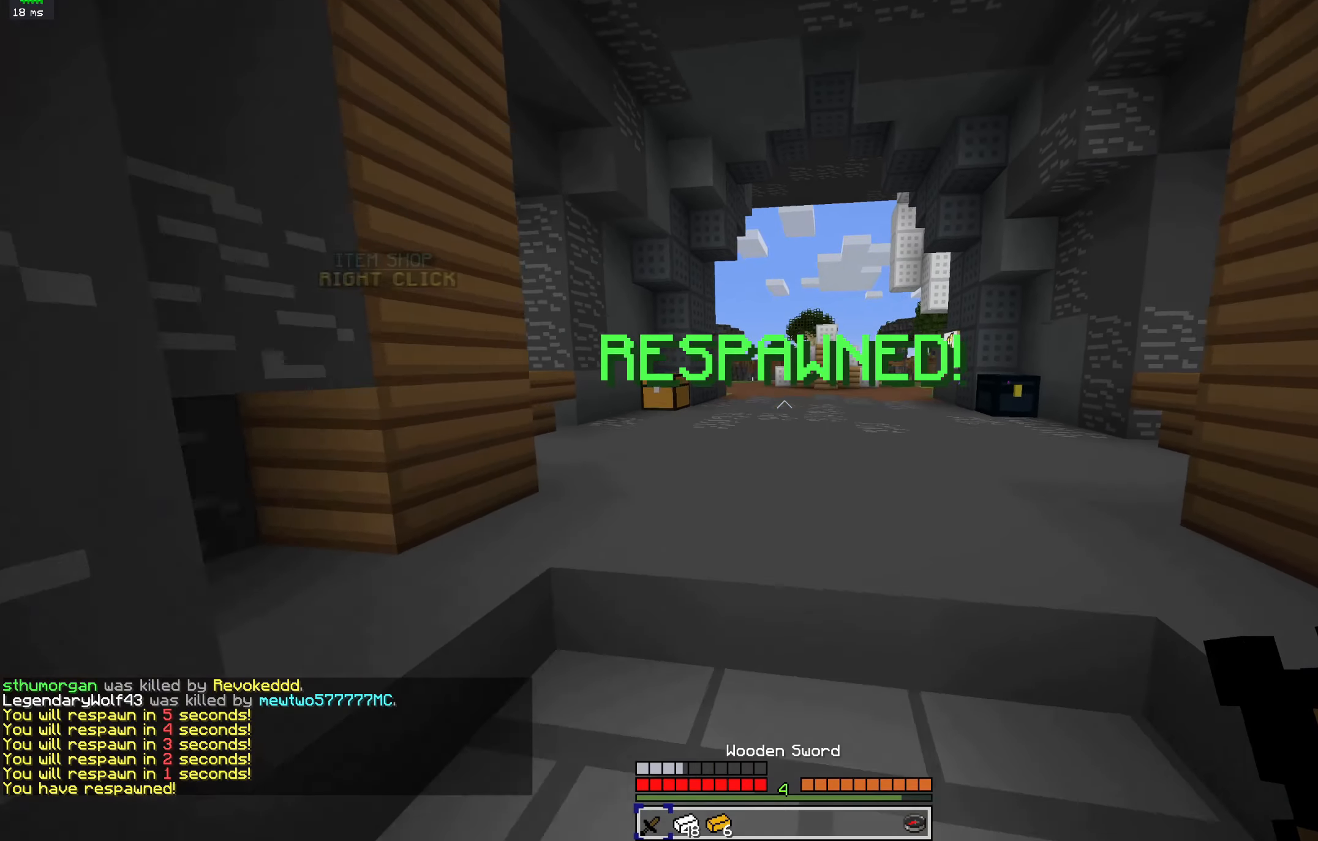
{"keys": ["w"], "mouse": [], "events": [[33, "s", "up"], [66, "w", "down"], [166, "space", "down"], [400, "space", "up"]]}
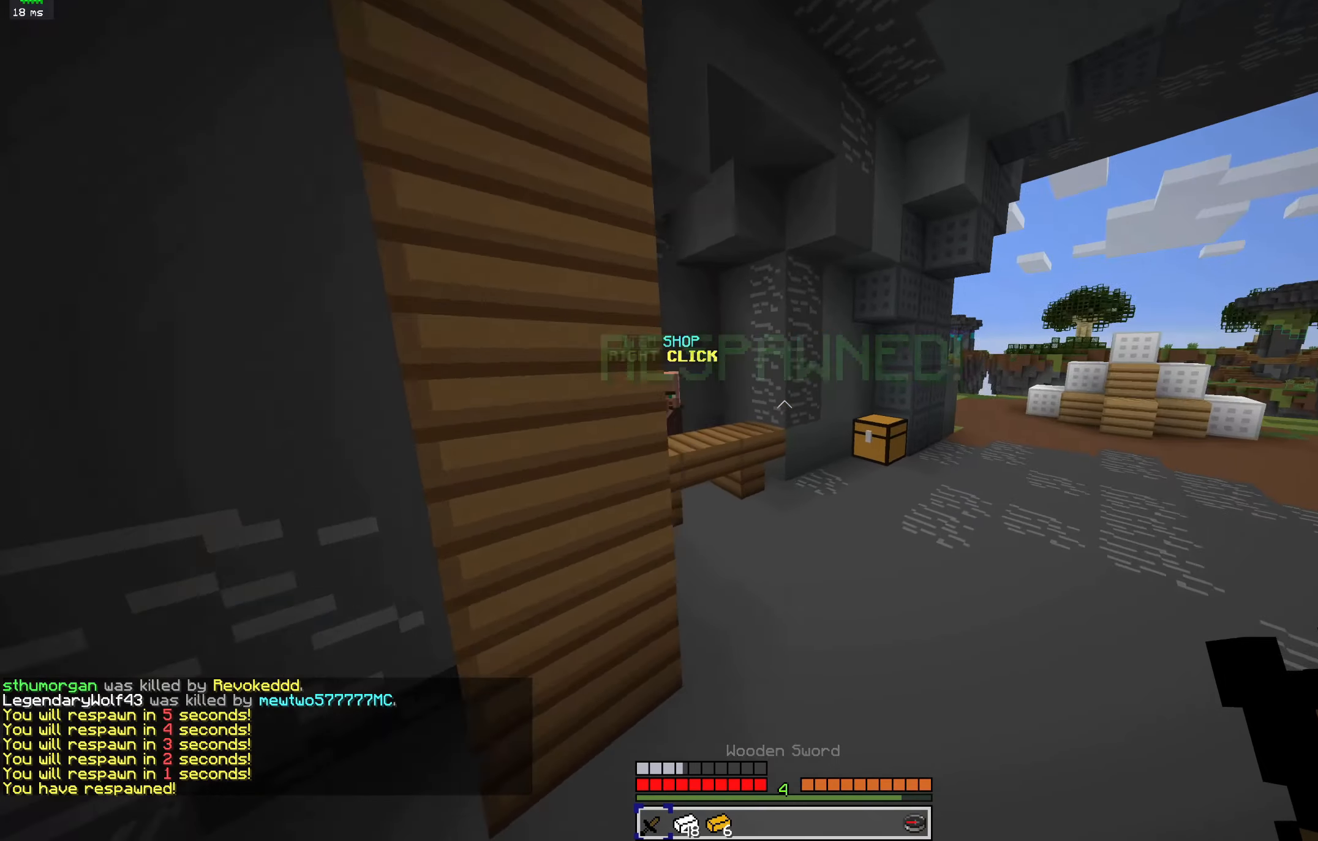
{"keys": ["a", "w"], "mouse": [], "events": [[133, "d", "down"], [266, "d", "up"], [500, "a", "down"]]}
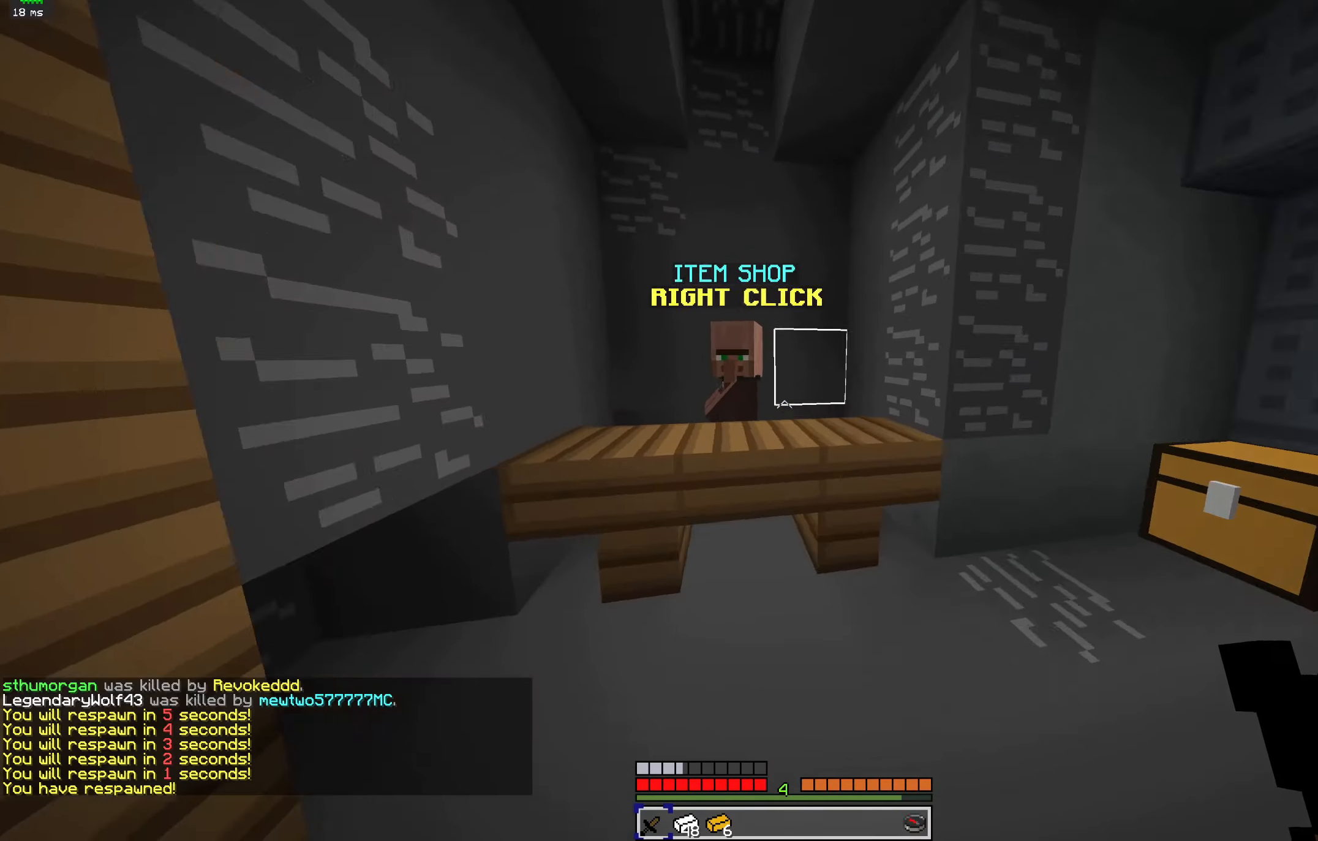
{"keys": [], "mouse": [], "events": [[133, "mouse_right", "down"], [200, "a", "up"], [233, "w", "up"], [266, "mouse_right", "up"]]}
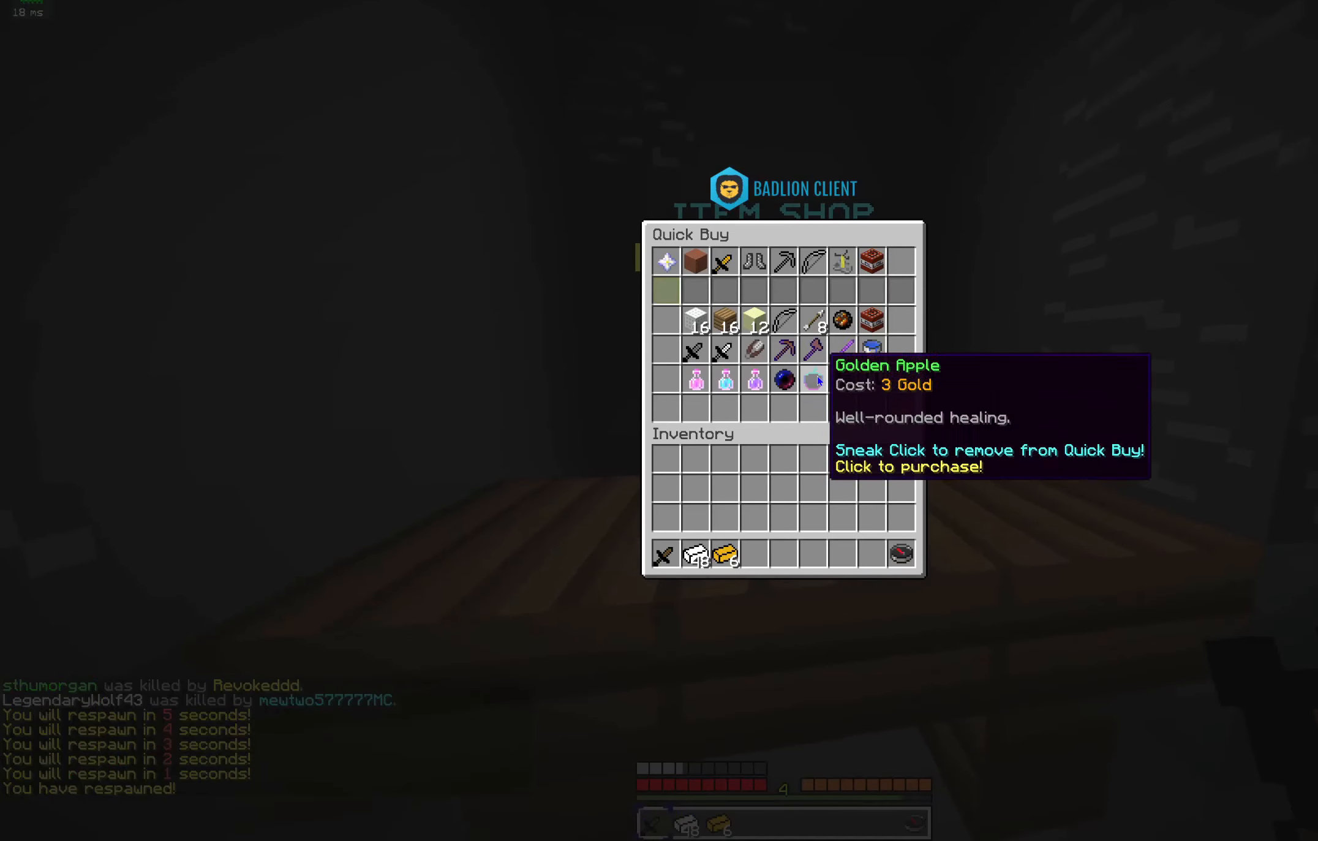
{"keys": [], "mouse": [], "events": []}
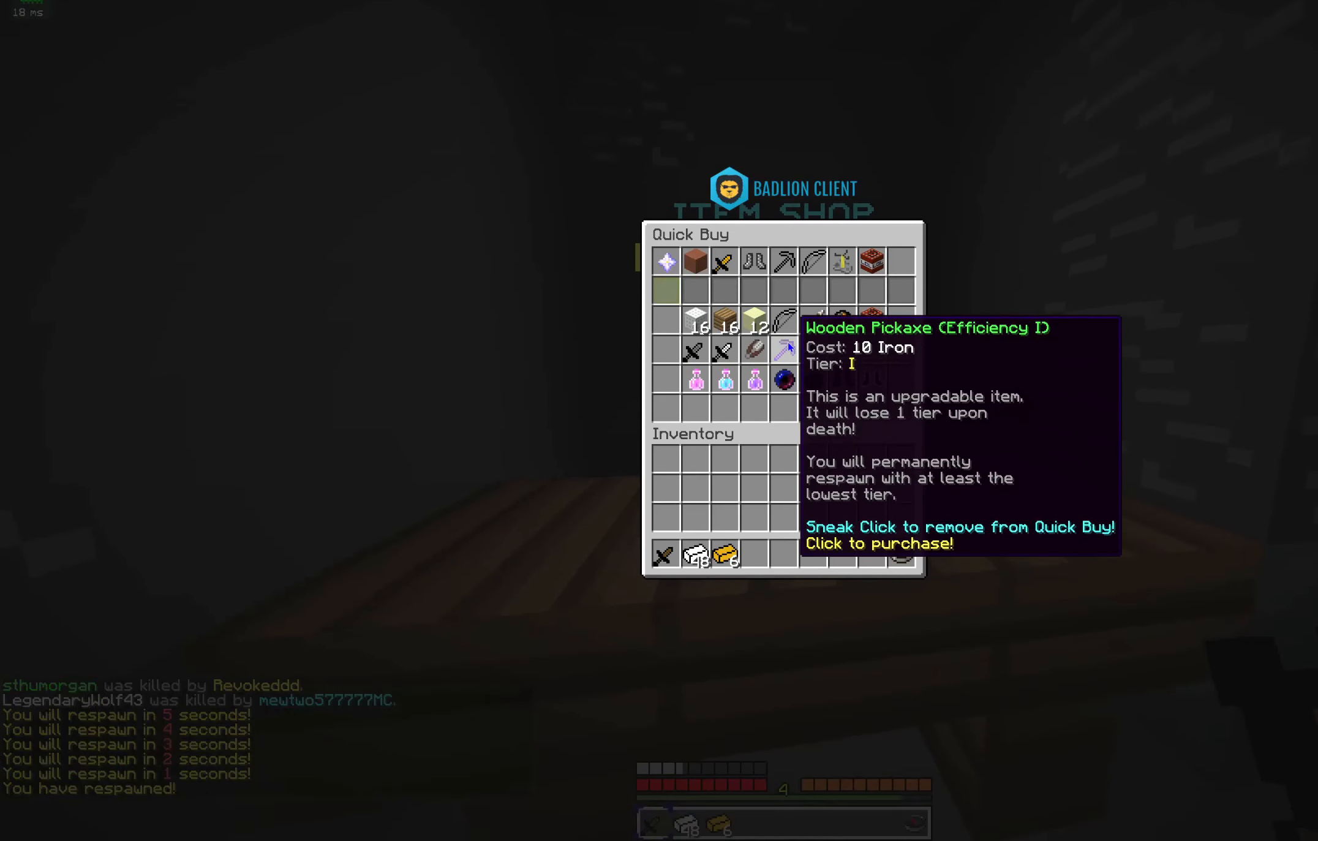
{"keys": [], "mouse": [], "events": []}
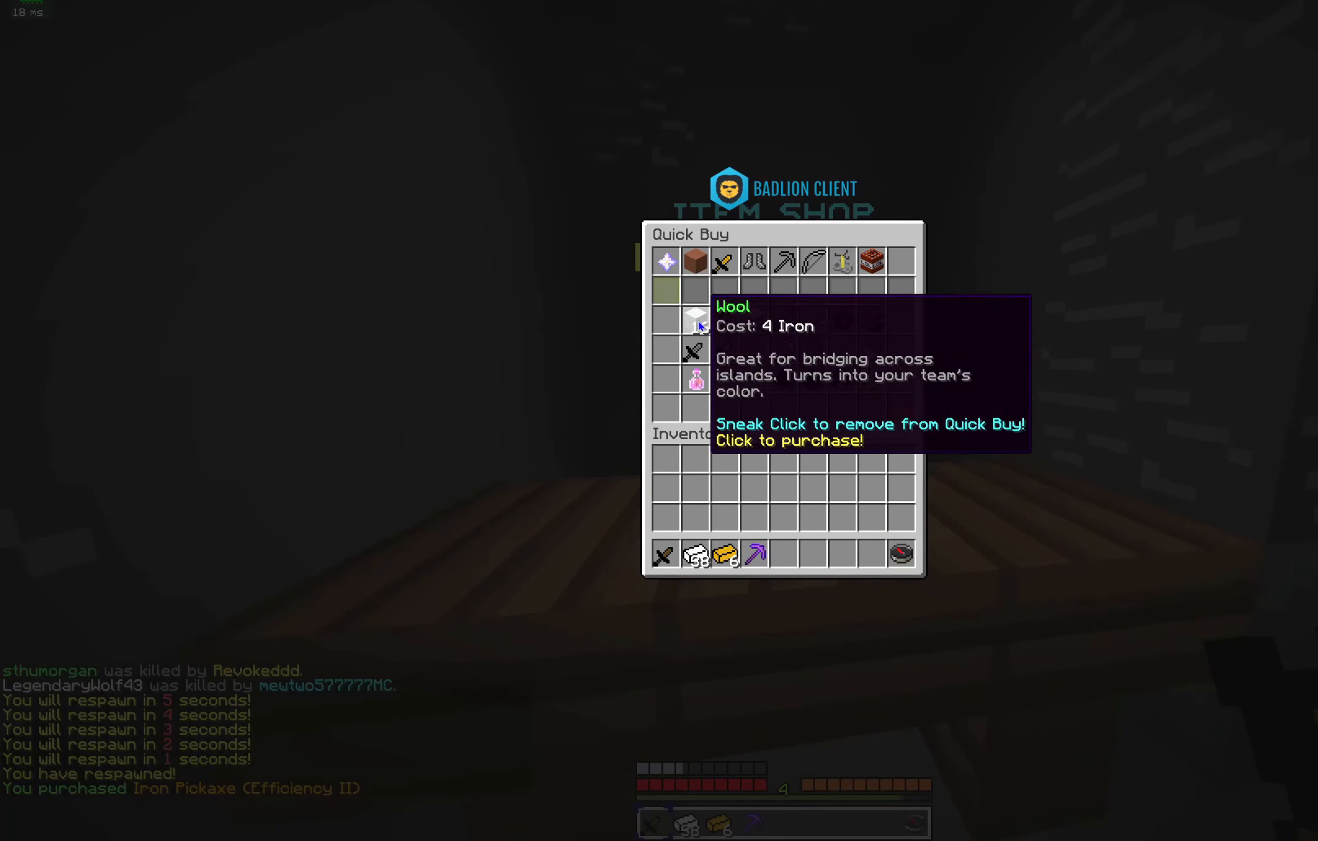
{"keys": [], "mouse": [], "events": []}
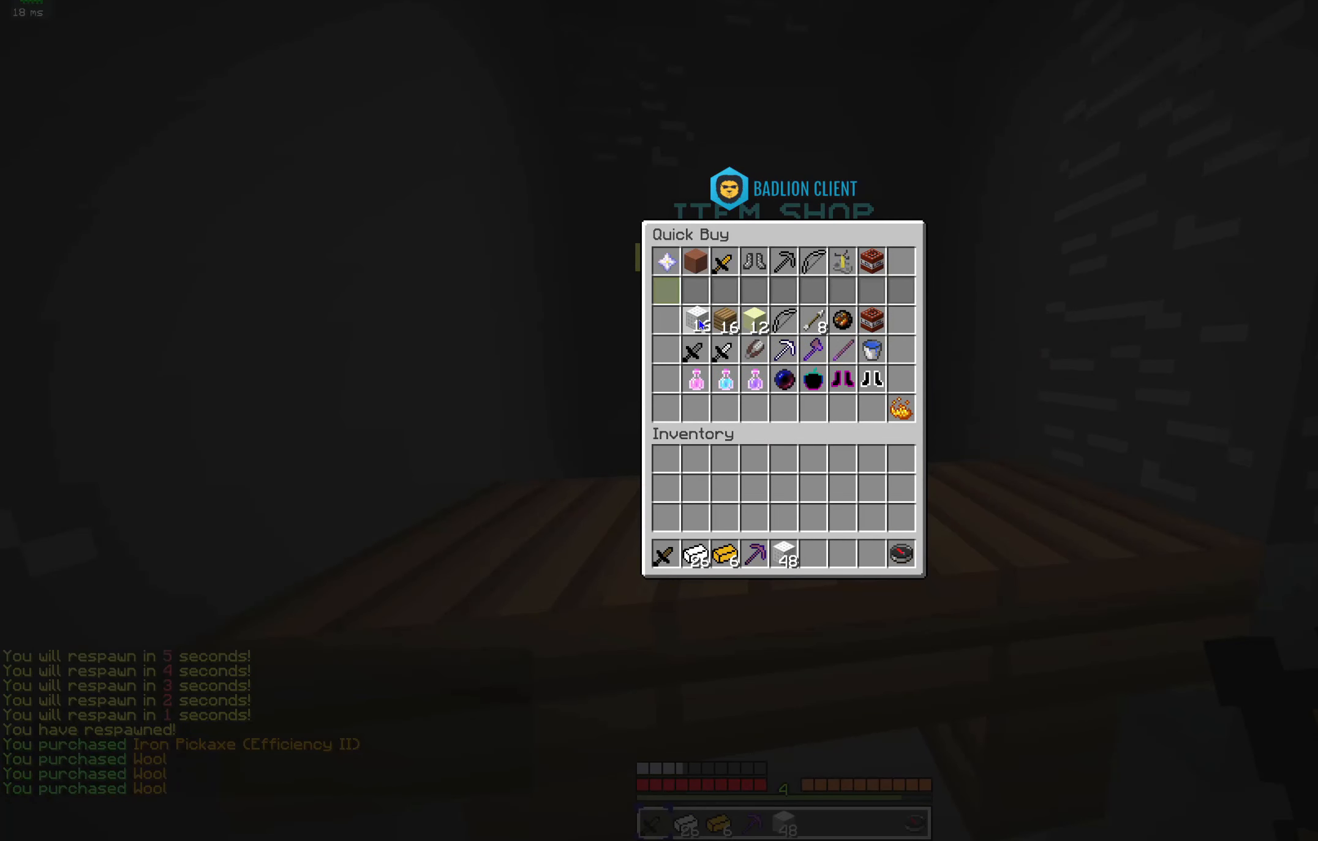
{"keys": [], "mouse": [], "events": []}
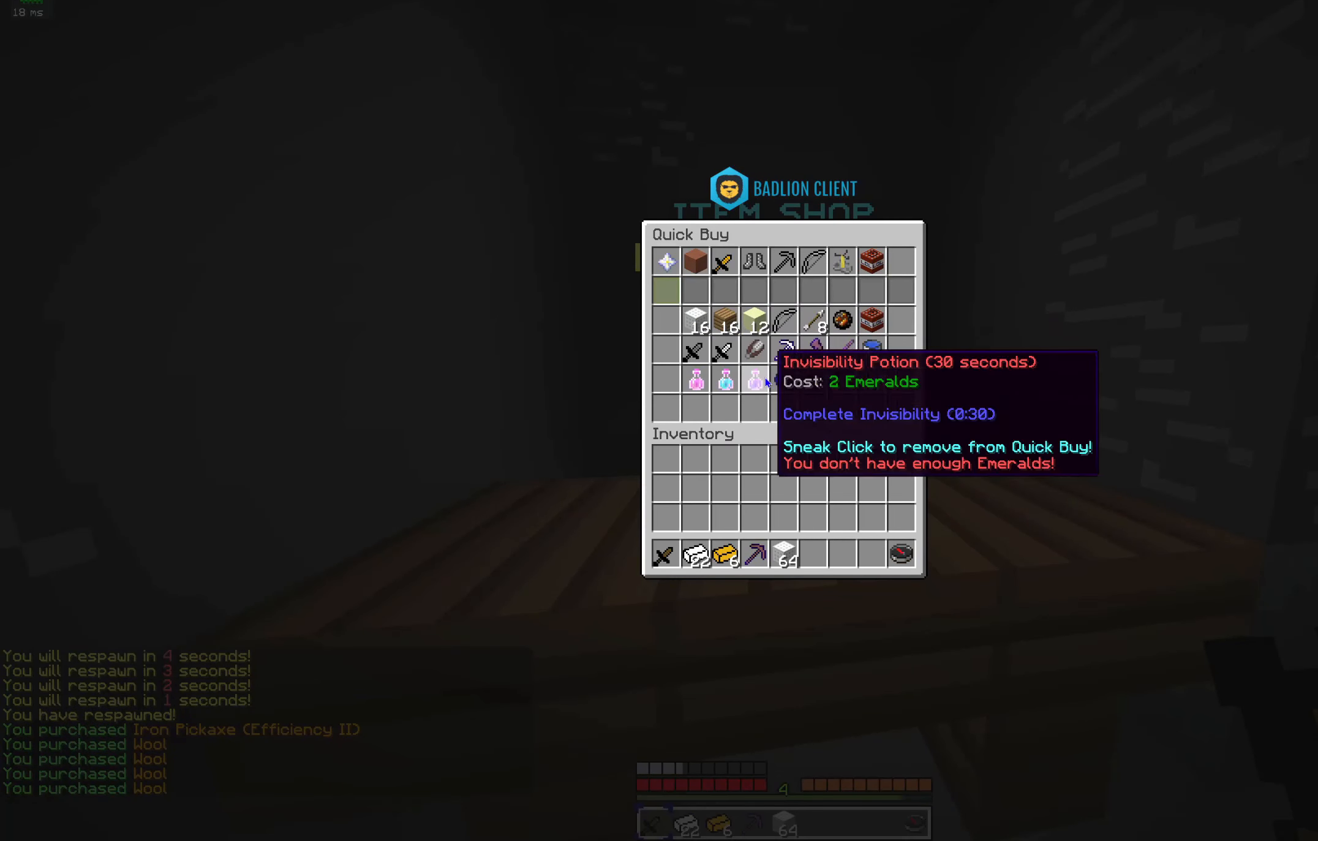
{"keys": ["space", "w"], "mouse": [], "events": [[366, "space", "down"], [366, "w", "down"]]}
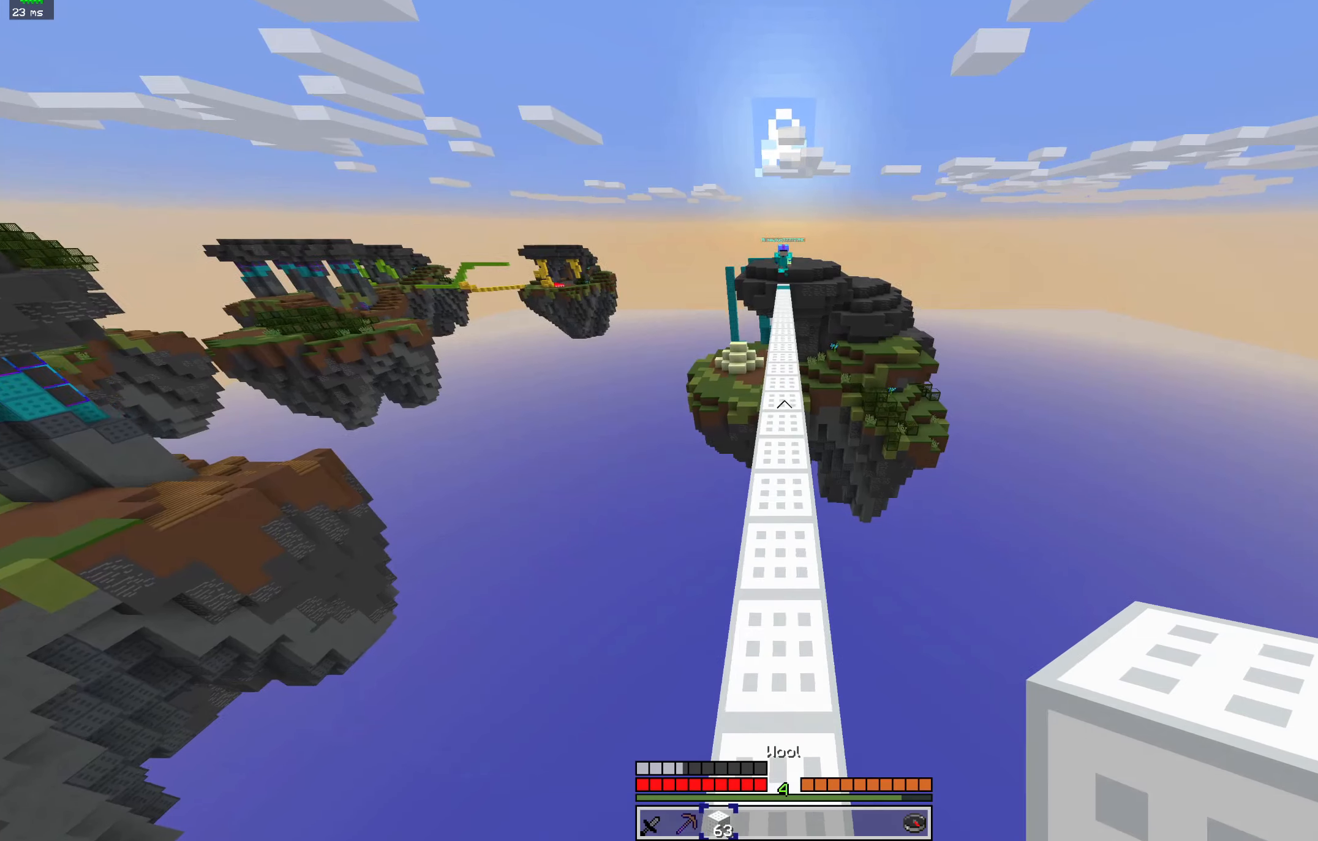
{"keys": ["space", "w"], "mouse": [], "events": []}
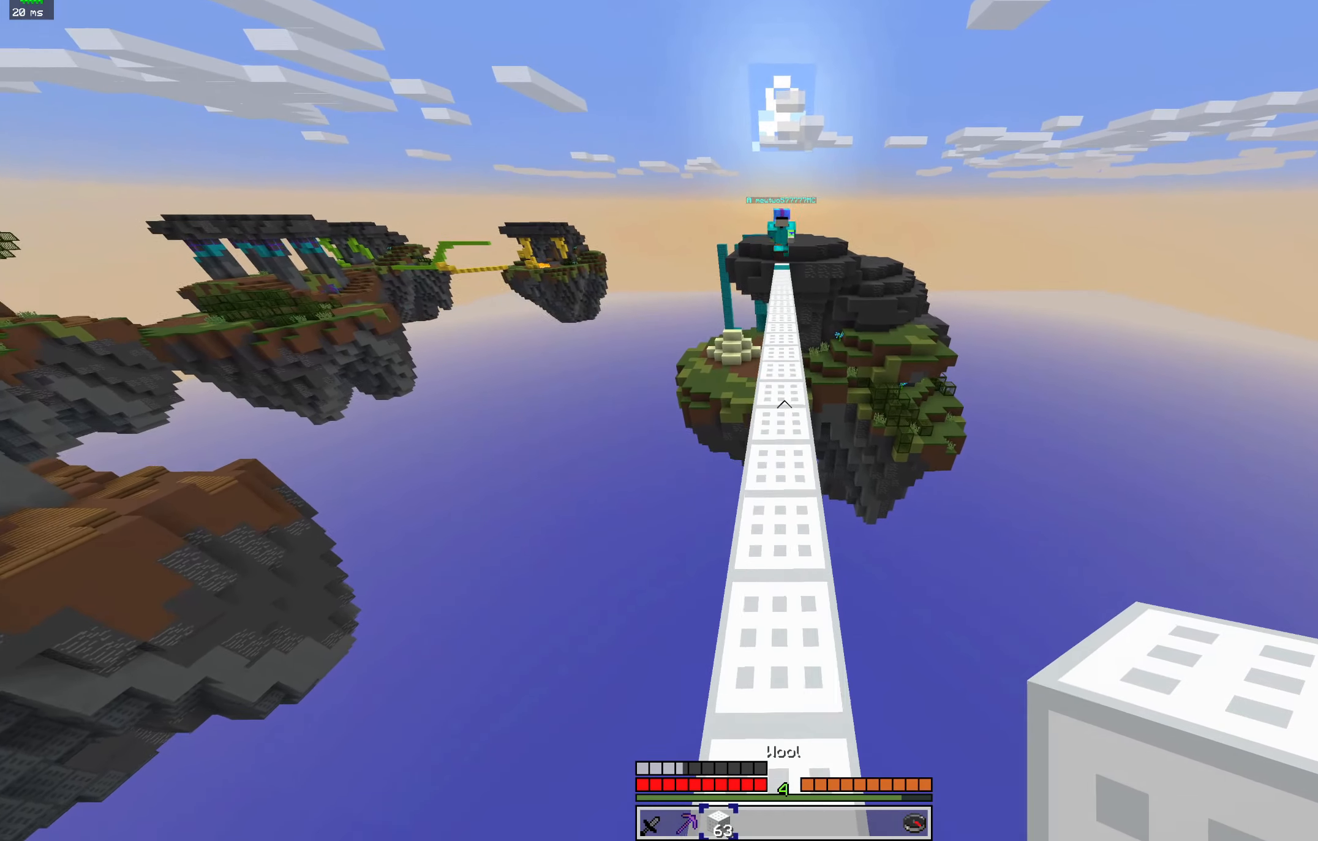
{"keys": ["a", "w"], "mouse": ["left"], "events": [[434, "a", "down"], [434, "space", "up"], [467, "mouse_left", "down"]]}
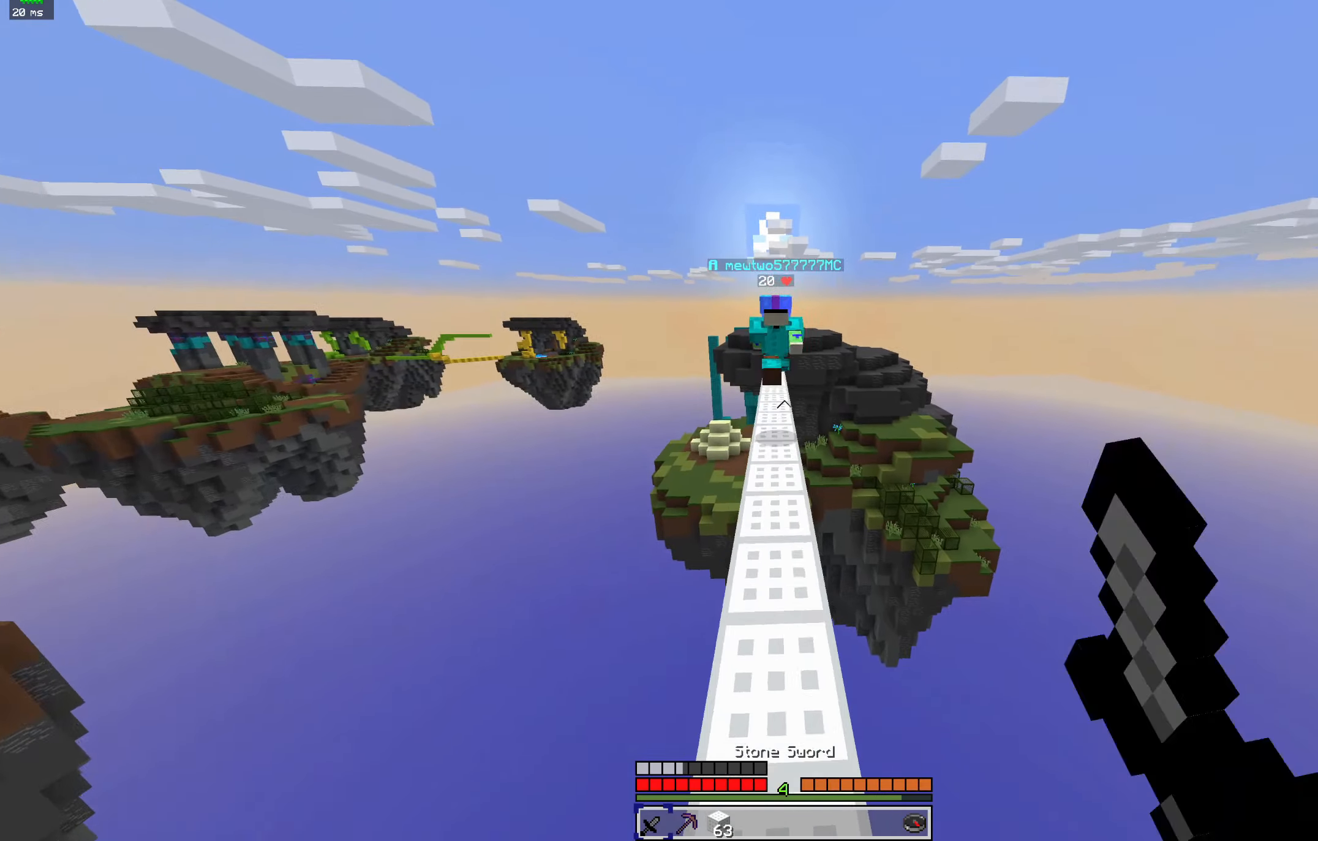
{"keys": ["a", "d", "w"], "mouse": ["left"], "events": [[200, "d", "down"], [234, "a", "up"], [334, "a", "down"], [400, "d", "up"], [500, "d", "down"]]}
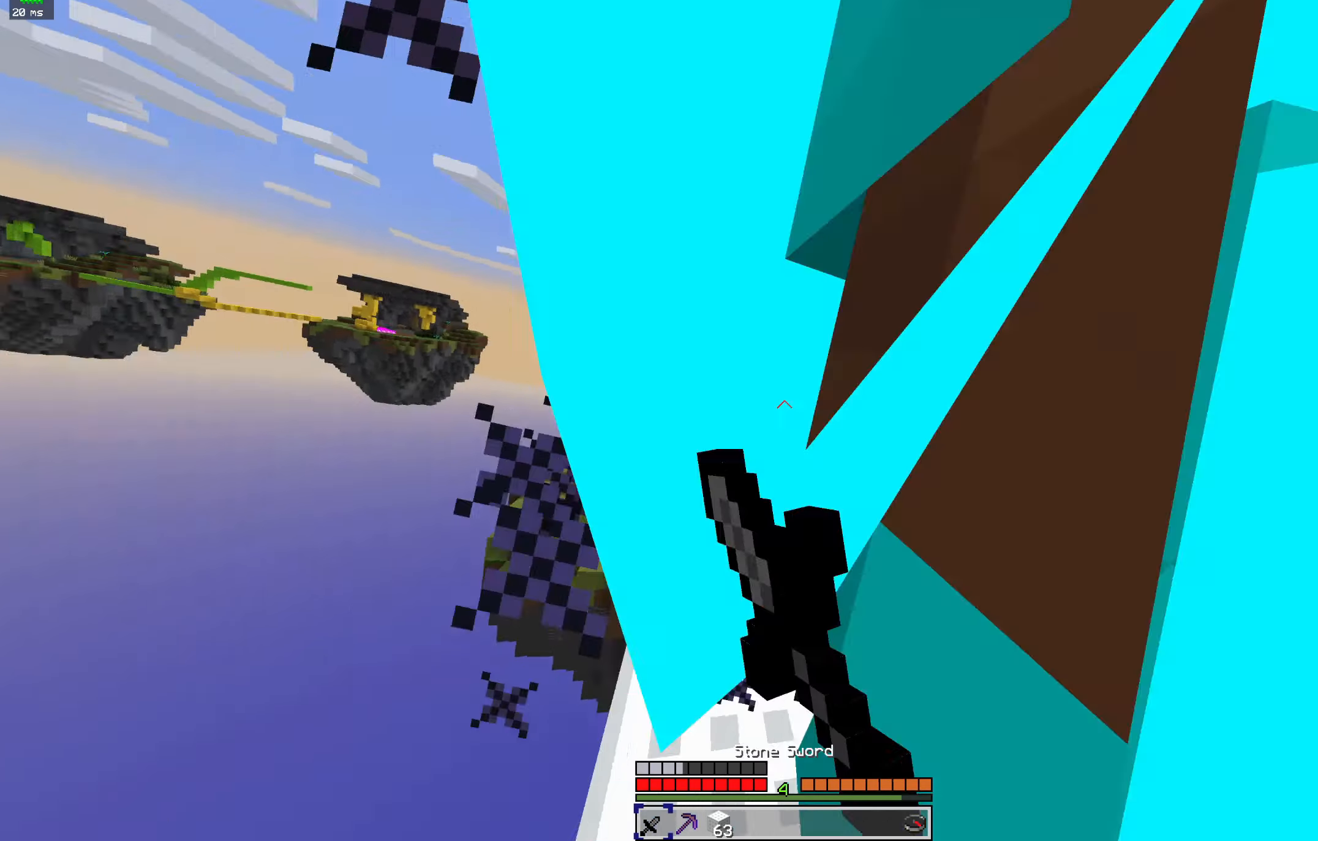
{"keys": ["a", "w"], "mouse": [], "events": [[67, "a", "up"], [300, "a", "down"], [400, "d", "up"], [467, "mouse_left", "up"]]}
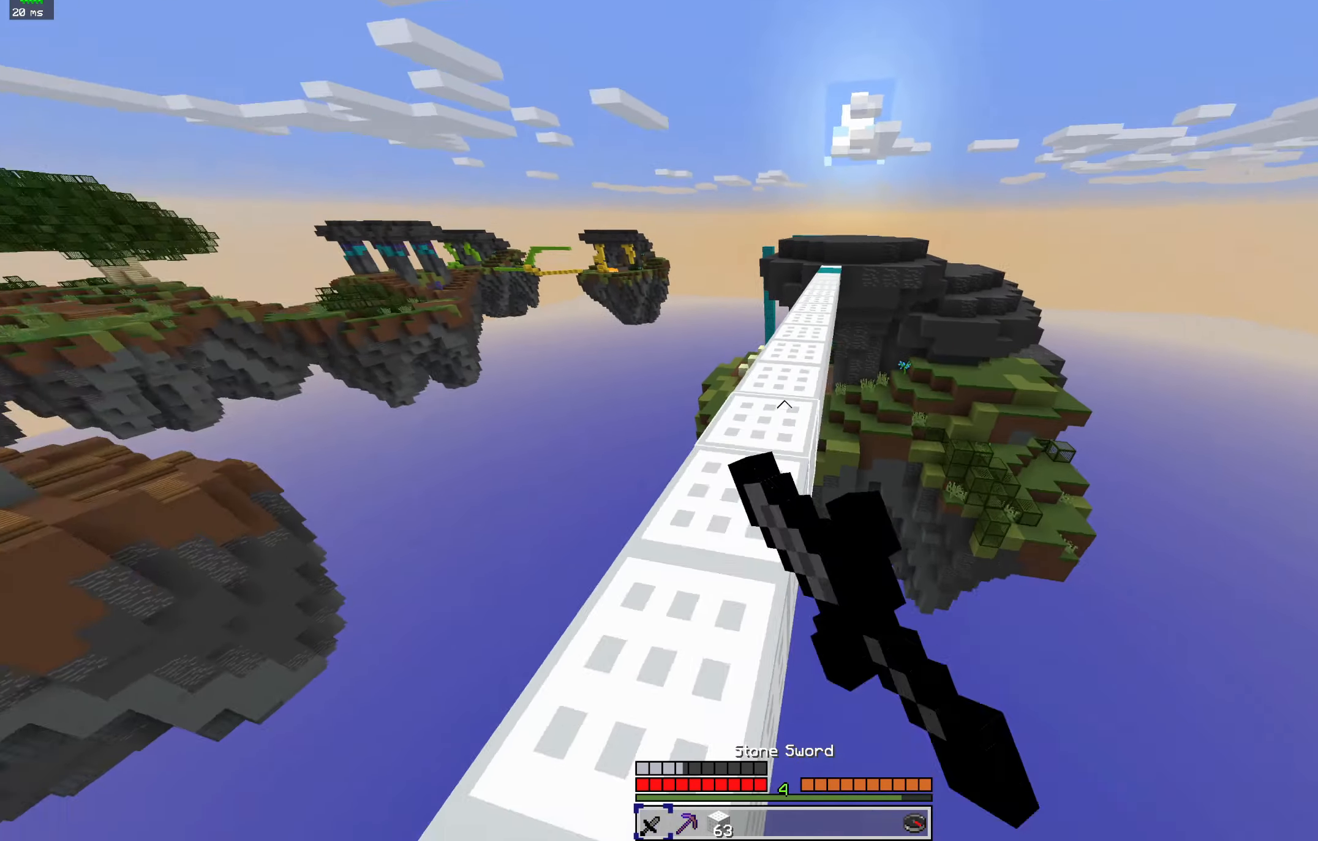
{"keys": ["space", "w"], "mouse": ["right"], "events": [[67, "mouse_left", "down"], [134, "mouse_left", "up"], [234, "a", "up"], [234, "space", "down"], [434, "mouse_right", "down"]]}